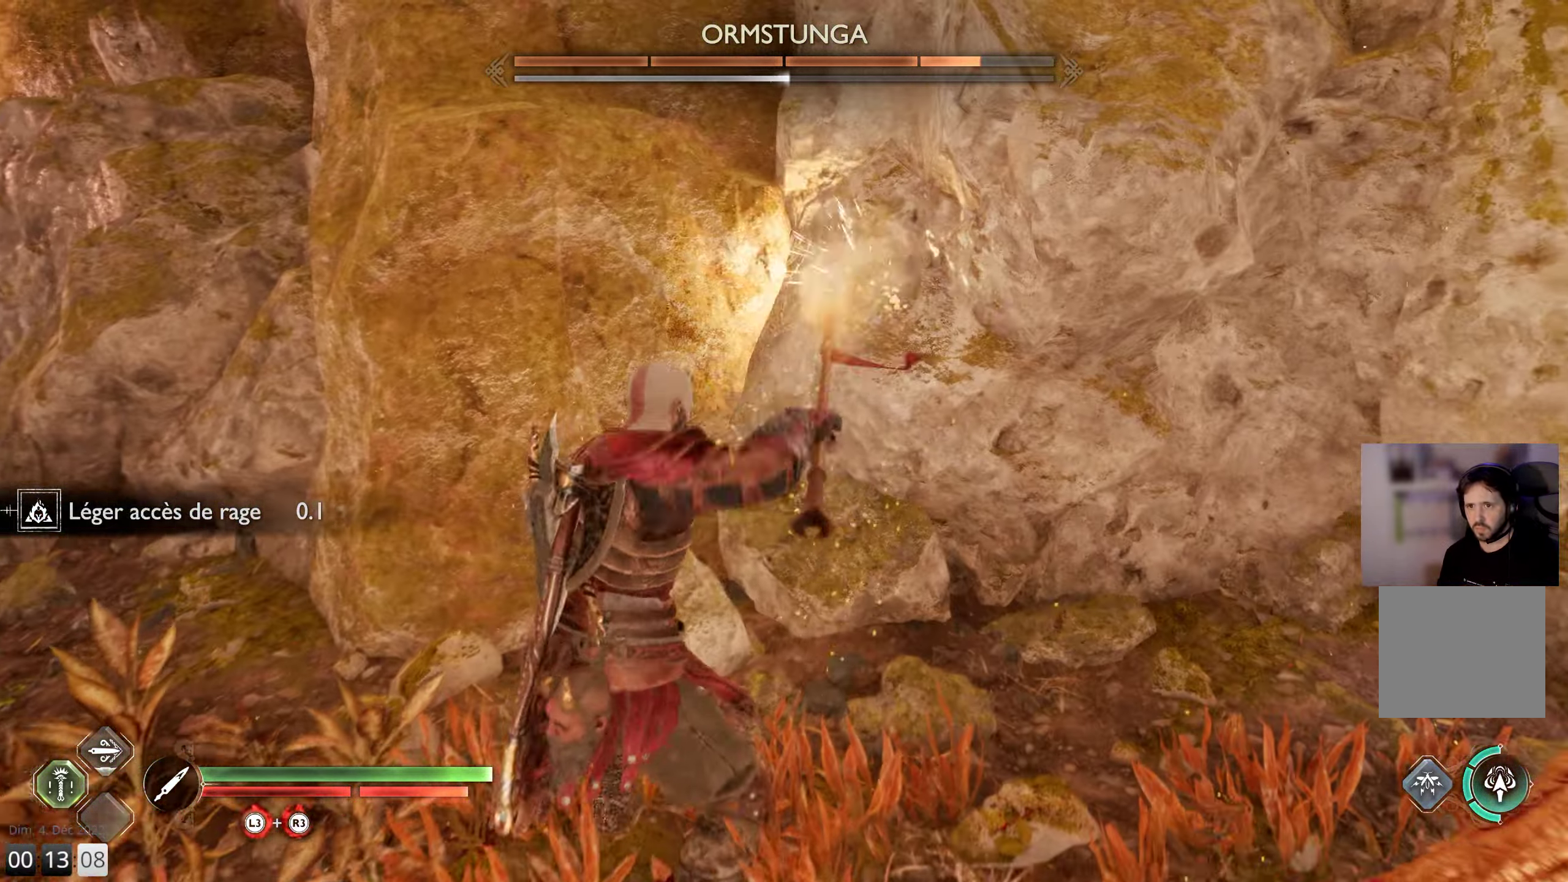
Gameplay with a controller (PlayStation layout); each line is a JSON object with the inputs held at the frame after it. "events" lists button and stick changes between this image and that frame as [ms after this image, input, new state], when the widget could be followed in between.
{"buttons": [], "left_stick": "down", "right_stick": "right", "events": [[83, "R1", "up"], [150, "R1", "down"], [183, "right_stick", "down-right"], [233, "R1", "up"], [250, "left_stick", "right"], [300, "left_stick", "down-right"], [333, "right_stick", "right"], [416, "left_stick", "down"]]}
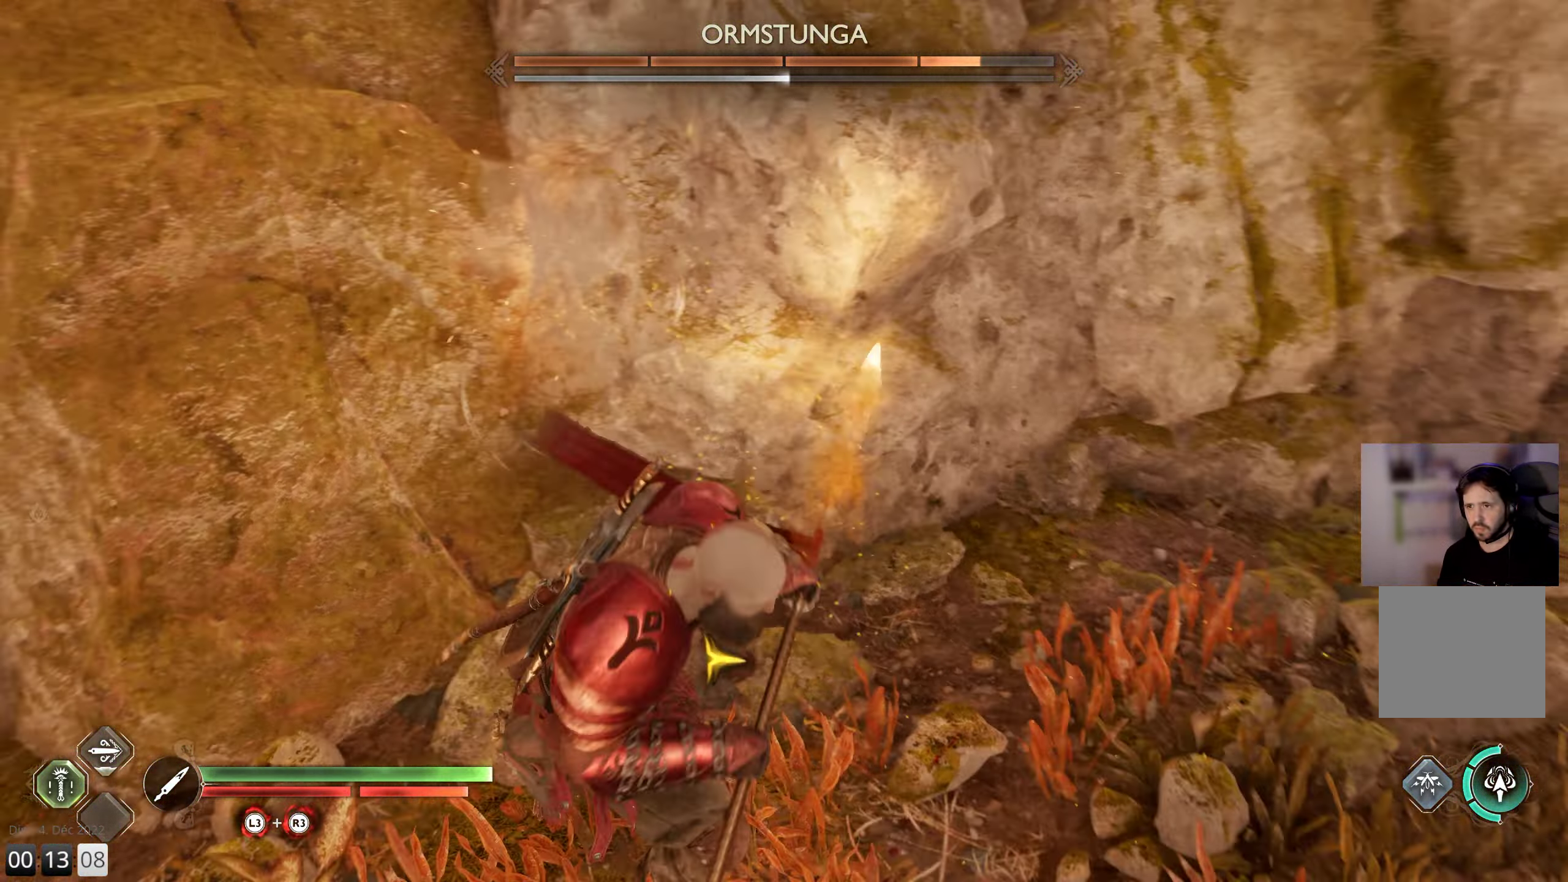
{"buttons": [], "left_stick": "up-right", "right_stick": "right", "events": [[233, "left_stick", "down-right"], [450, "left_stick", "up-right"]]}
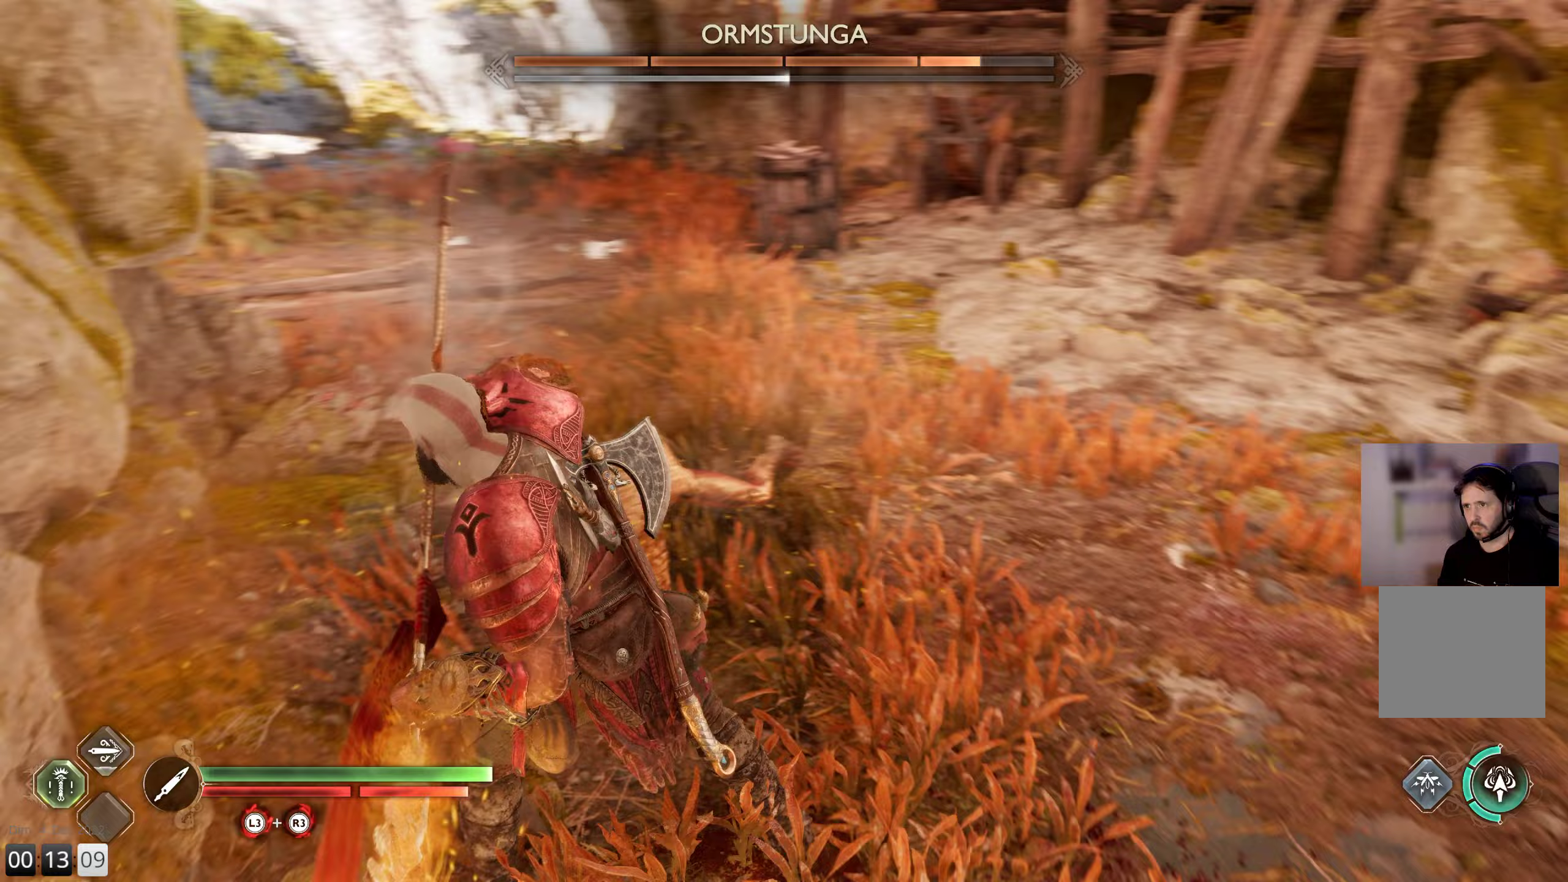
{"buttons": [], "left_stick": "up-left", "right_stick": "right", "events": [[33, "R3", "down"], [33, "right_stick", "center"], [83, "left_stick", "up"], [150, "right_stick", "right"], [217, "R3", "up"], [300, "left_stick", "up-left"]]}
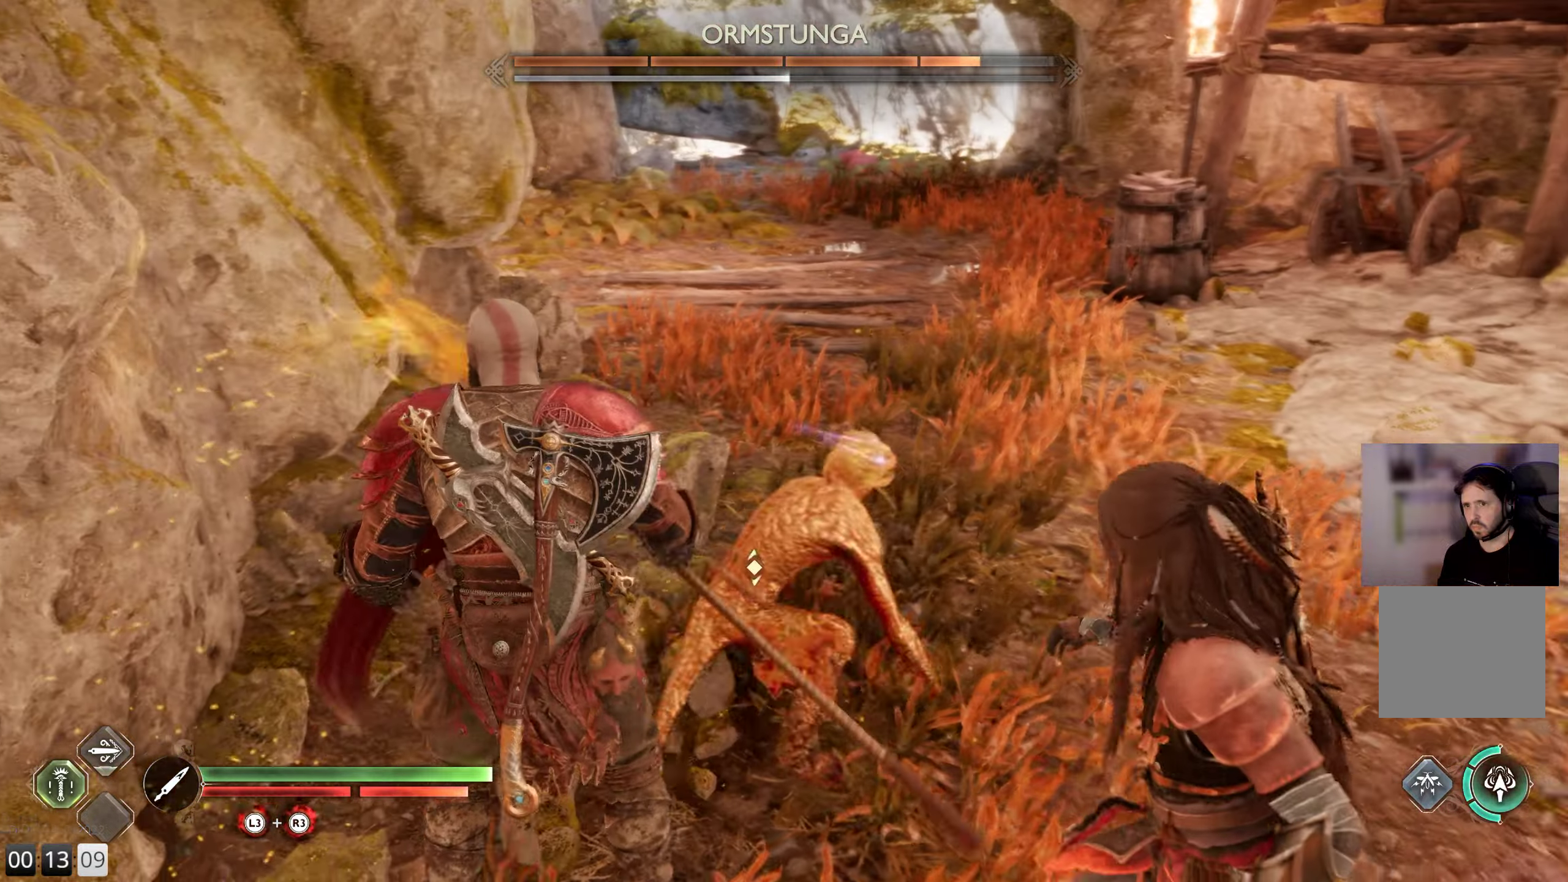
{"buttons": ["L1"], "left_stick": "up-right", "right_stick": "center", "events": [[67, "right_stick", "center"], [133, "left_stick", "up-right"], [183, "L1", "down"]]}
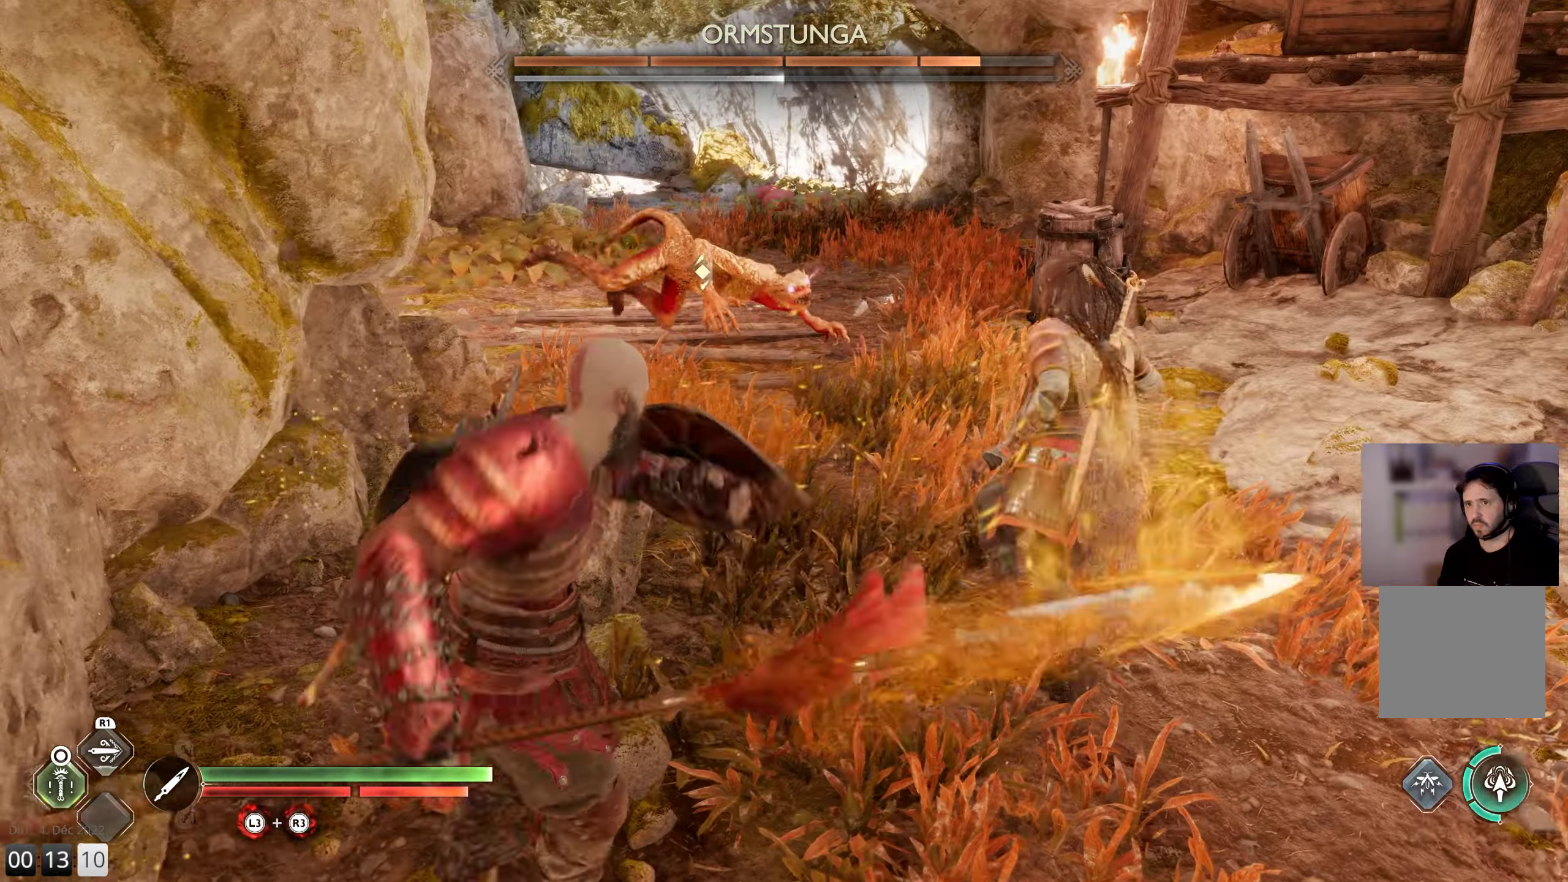
{"buttons": ["R1"], "left_stick": "up-right", "right_stick": "center", "events": [[233, "L1", "up"], [317, "R1", "down"], [417, "R1", "up"], [500, "R1", "down"]]}
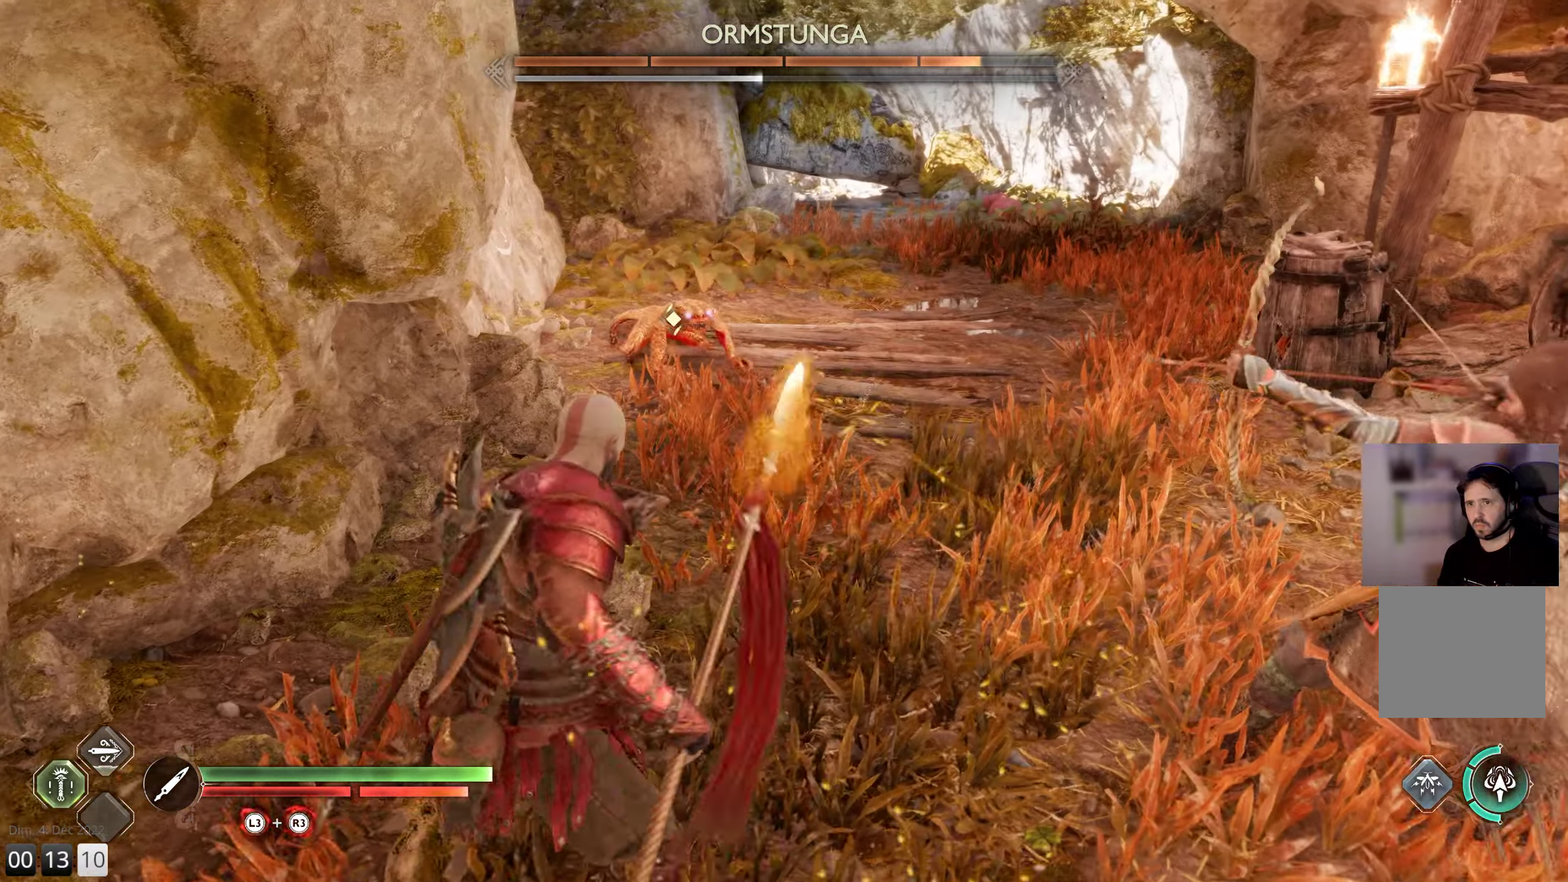
{"buttons": [], "left_stick": "up", "right_stick": "center", "events": [[100, "R1", "up"], [217, "left_stick", "up"], [300, "R1", "down"], [433, "R1", "up"]]}
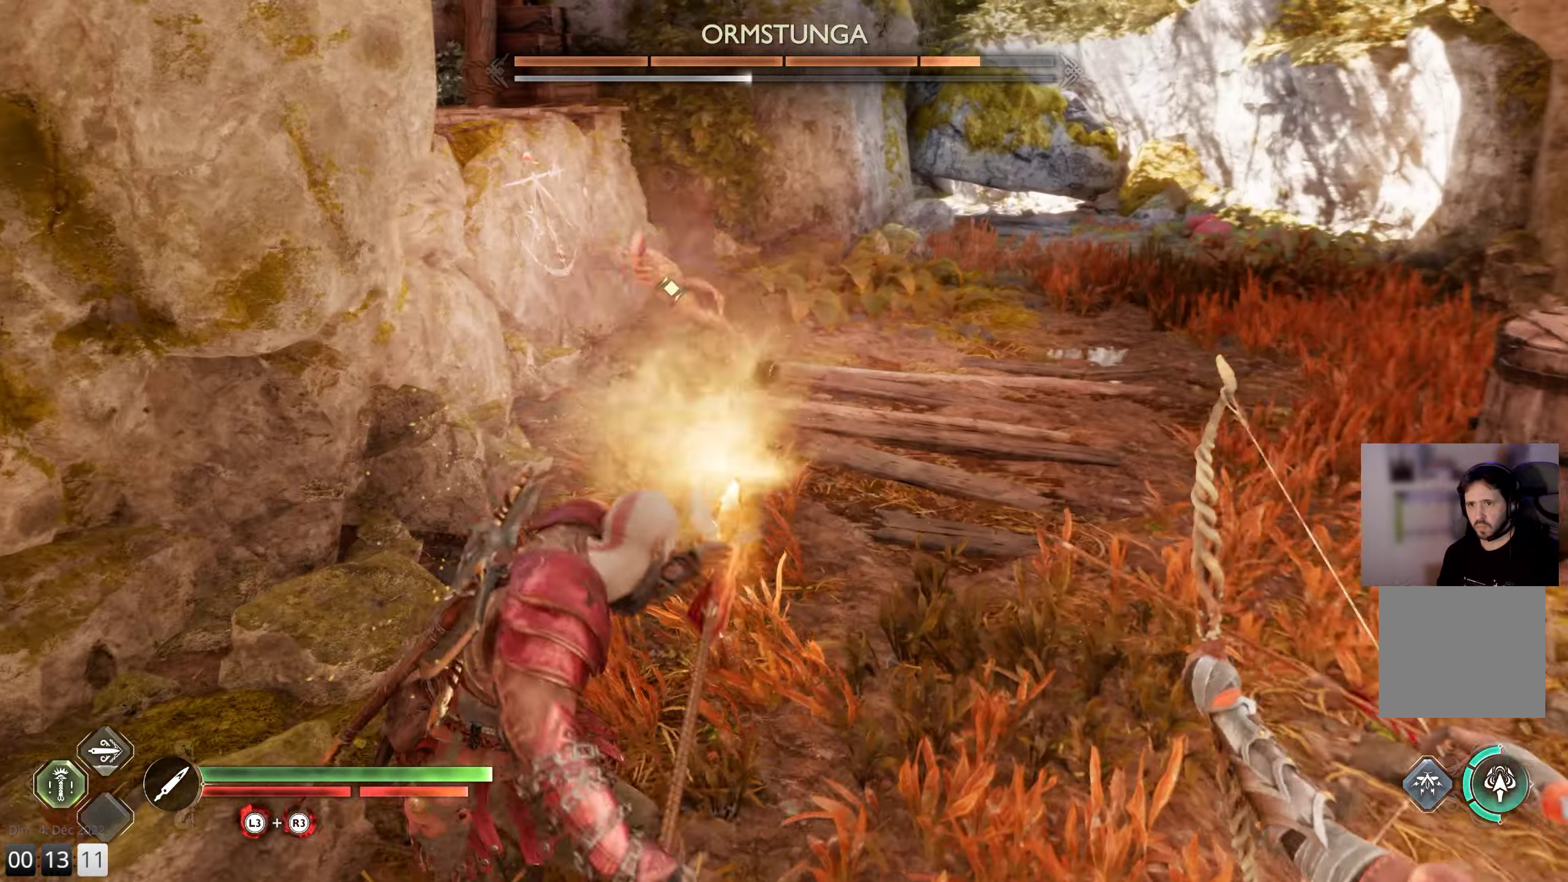
{"buttons": [], "left_stick": "up-right", "right_stick": "center", "events": [[50, "R1", "down"], [183, "R1", "up"], [333, "left_stick", "up-right"]]}
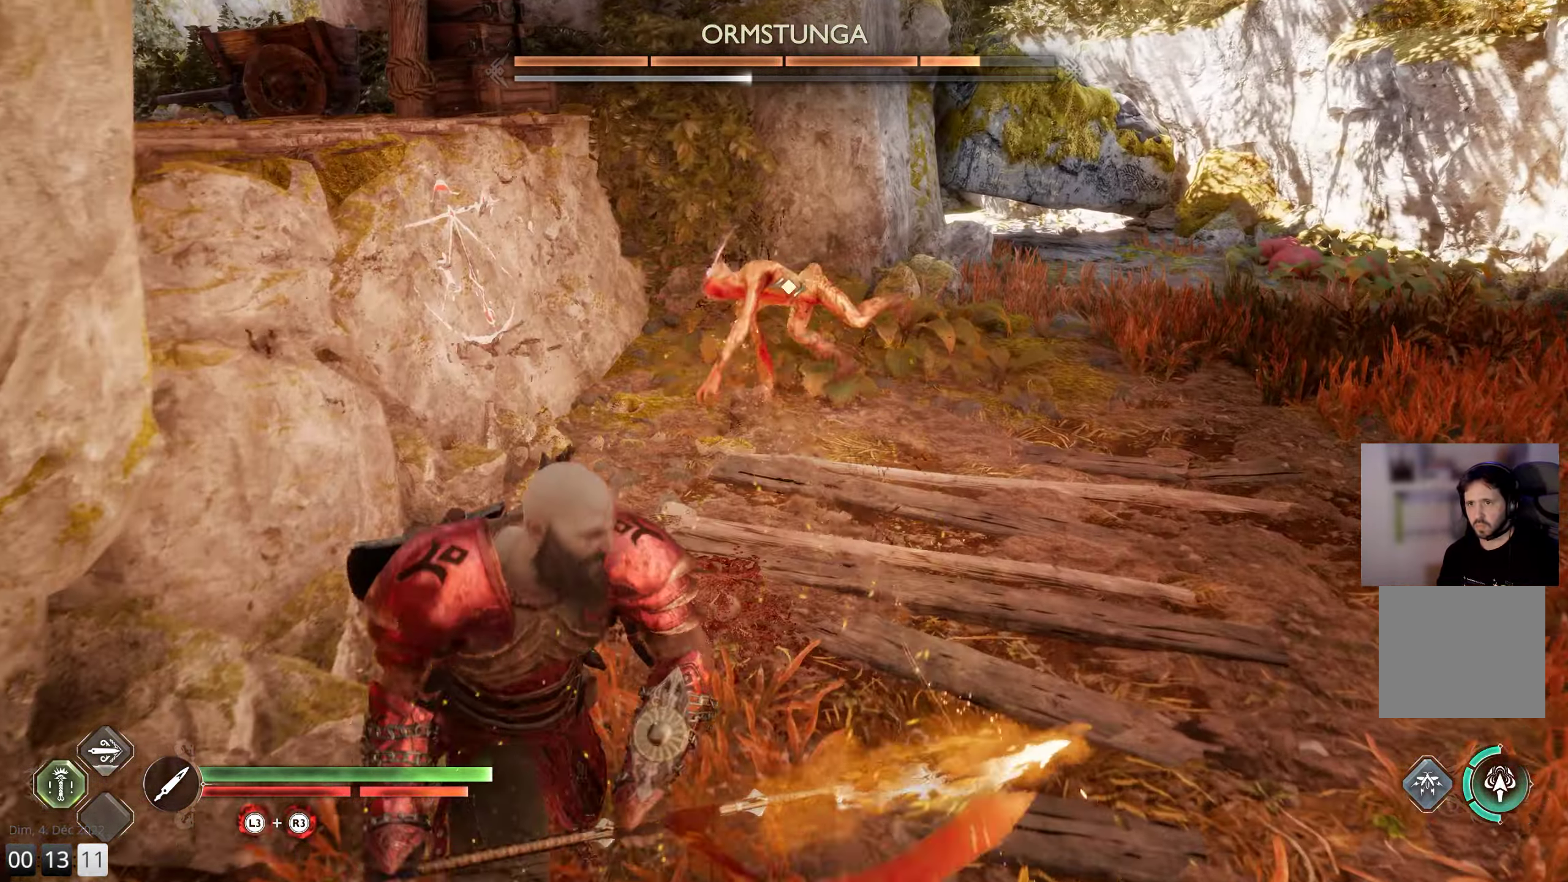
{"buttons": [], "left_stick": "right", "right_stick": "center", "events": [[117, "left_stick", "center"], [267, "left_stick", "up-right"], [283, "R1", "down"], [367, "R1", "up"], [417, "left_stick", "right"]]}
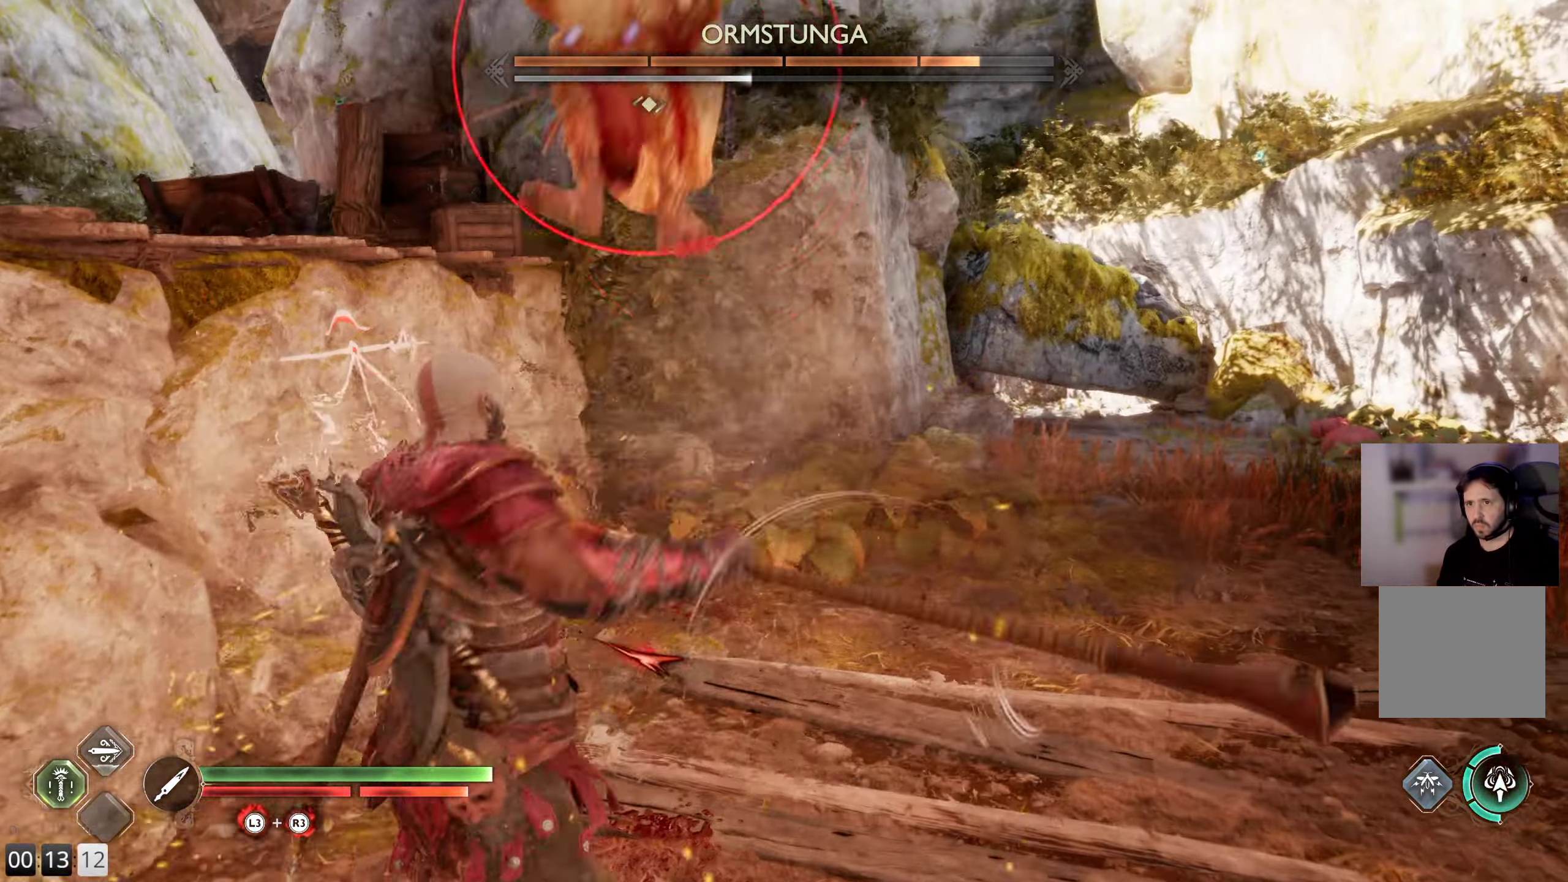
{"buttons": ["L1"], "left_stick": "right", "right_stick": "center", "events": [[50, "left_stick", "down-right"], [200, "CROSS", "down"], [233, "left_stick", "right"], [250, "L1", "down"], [317, "CROSS", "up"], [367, "CROSS", "down"], [483, "CROSS", "up"]]}
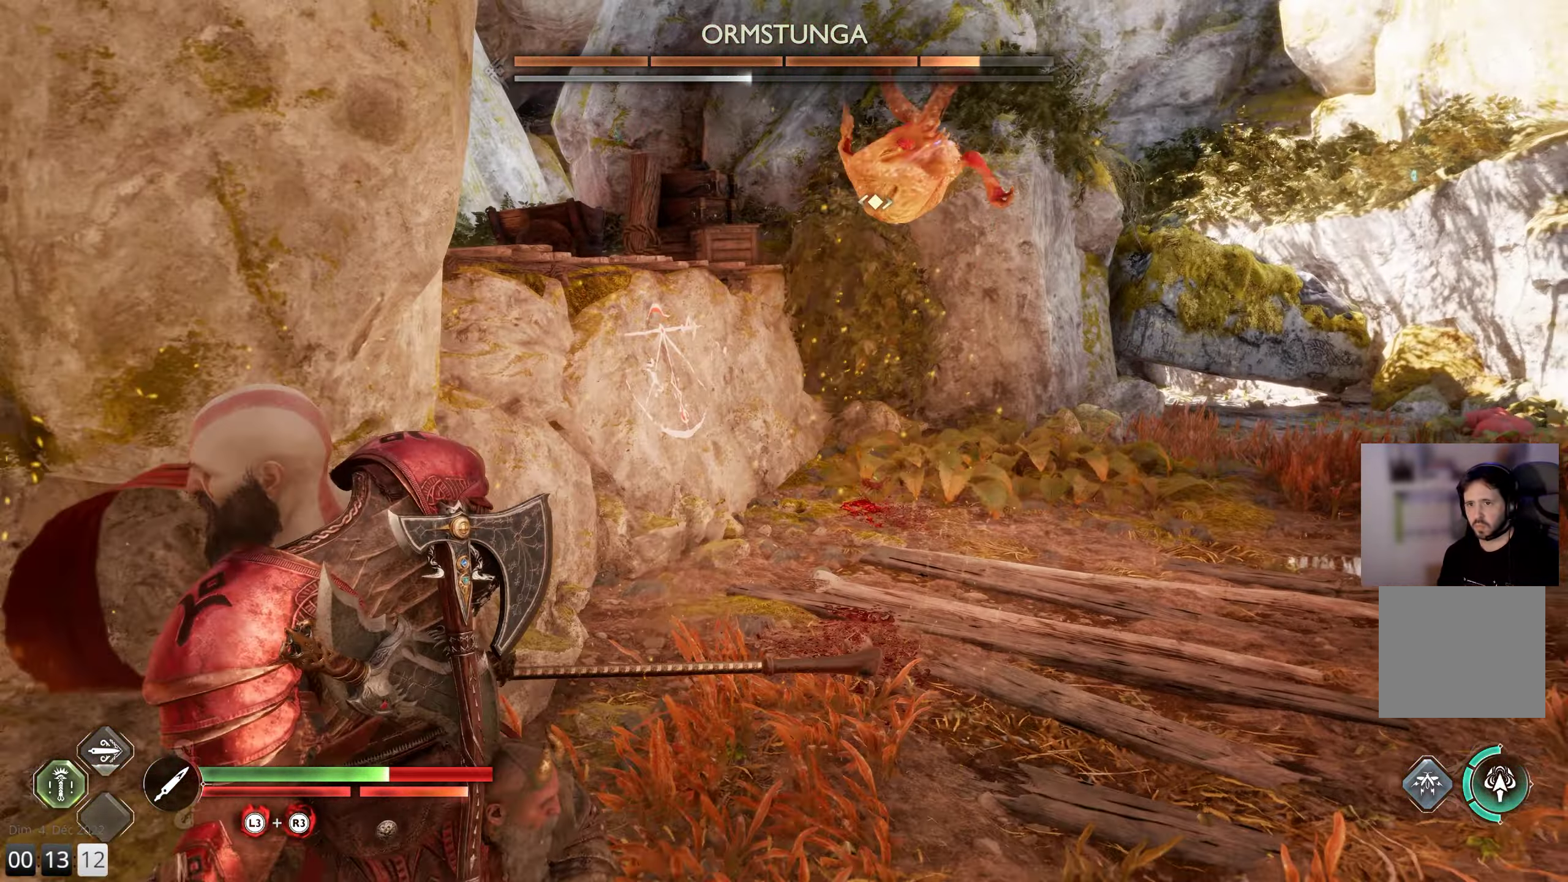
{"buttons": [], "left_stick": "up-right", "right_stick": "down-right", "events": [[33, "L1", "up"], [150, "left_stick", "center"], [300, "left_stick", "up-right"], [367, "right_stick", "down-right"]]}
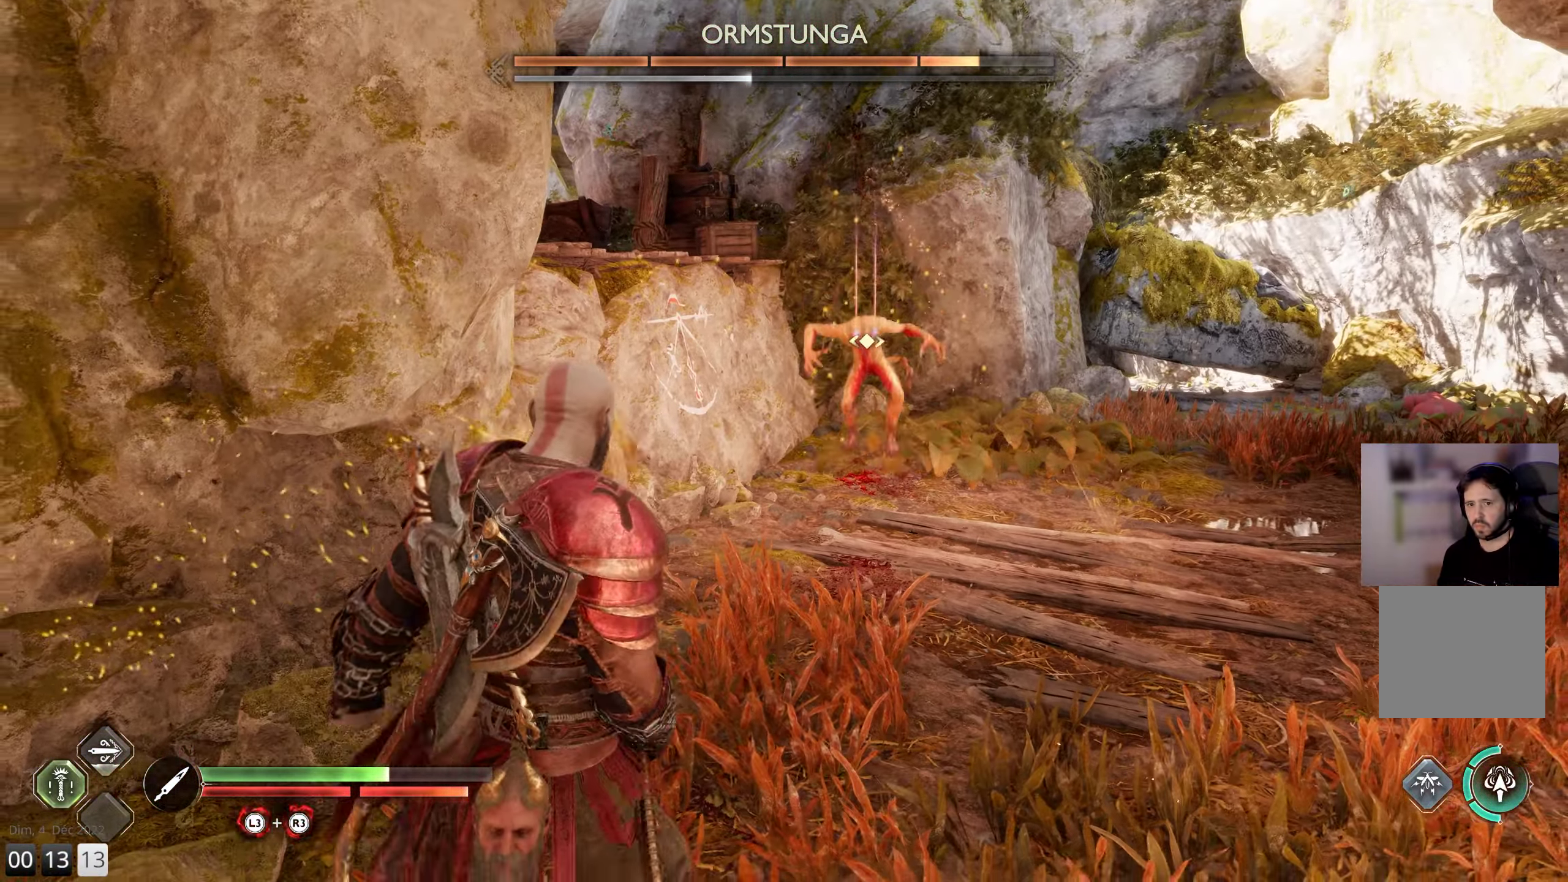
{"buttons": [], "left_stick": "up-right", "right_stick": "center", "events": [[33, "L3", "down"], [50, "right_stick", "center"], [117, "L3", "up"], [167, "L3", "down"], [267, "L3", "up"]]}
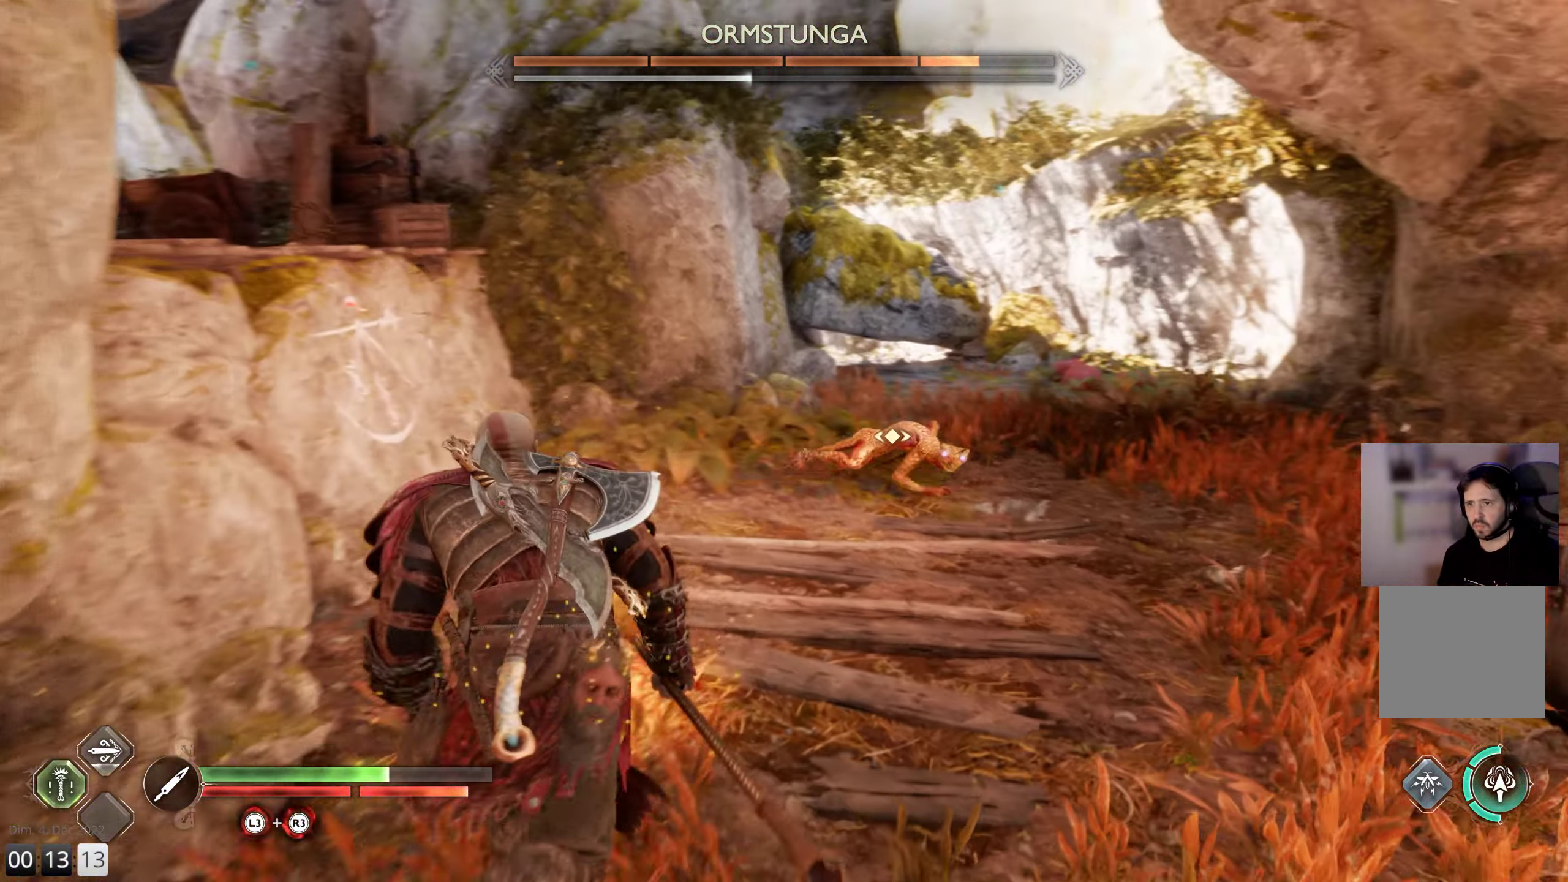
{"buttons": ["R1"], "left_stick": "up-right", "right_stick": "center", "events": [[133, "right_stick", "right"], [183, "R1", "down"], [250, "right_stick", "center"], [333, "R1", "up"], [417, "R1", "down"]]}
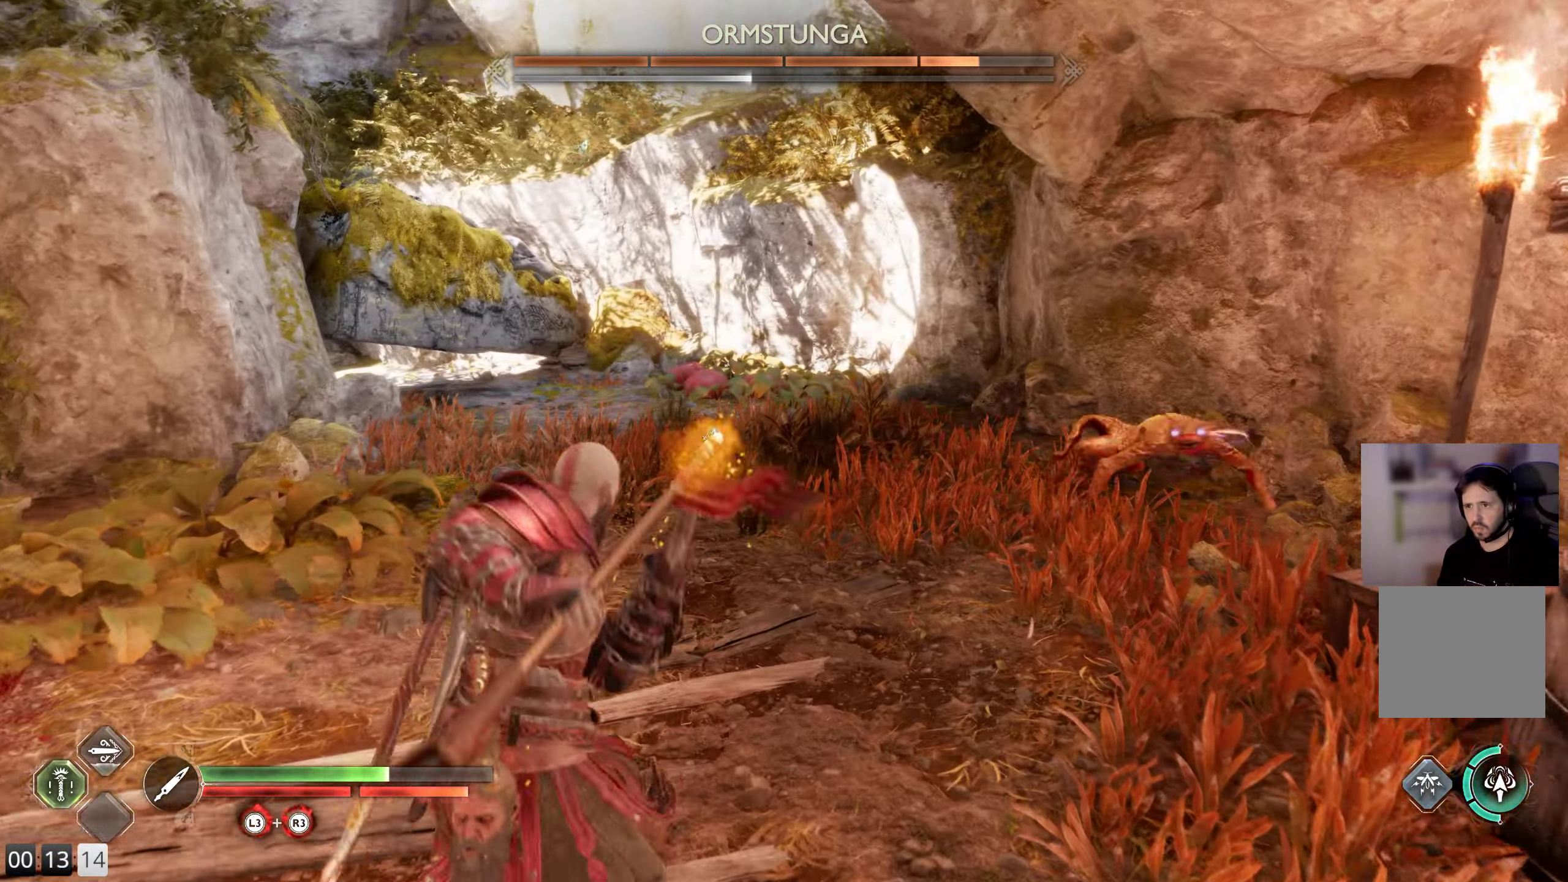
{"buttons": [], "left_stick": "up-right", "right_stick": "center", "events": [[33, "R1", "up"], [167, "right_stick", "right"], [484, "right_stick", "center"]]}
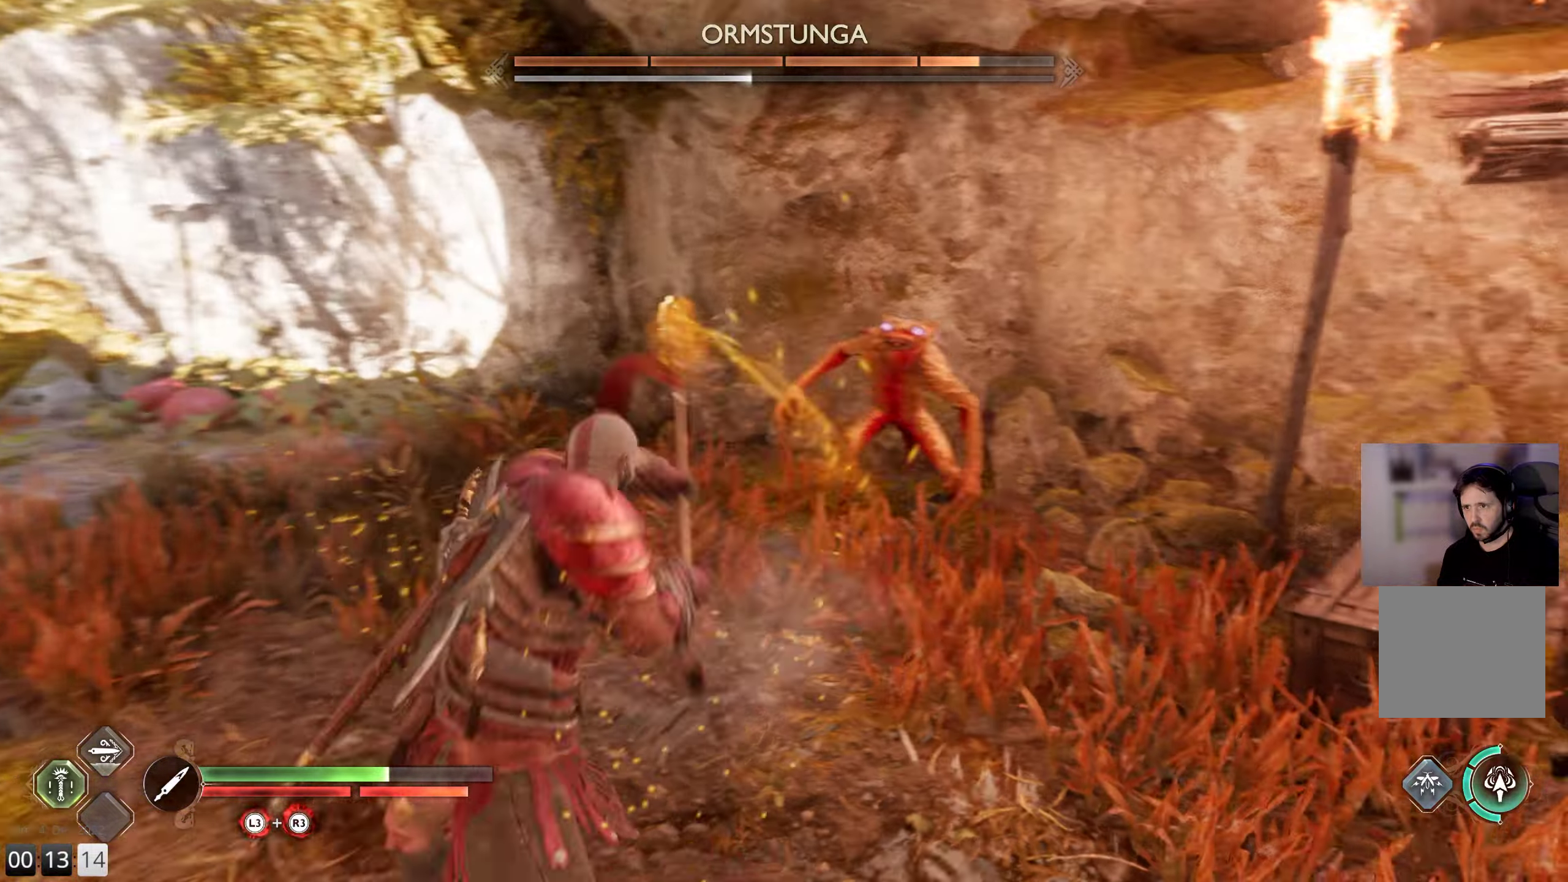
{"buttons": [], "left_stick": "up-right", "right_stick": "center", "events": [[17, "left_stick", "up"], [134, "R1", "down"], [250, "R1", "up"], [300, "left_stick", "up-right"], [317, "R1", "down"], [417, "R1", "up"]]}
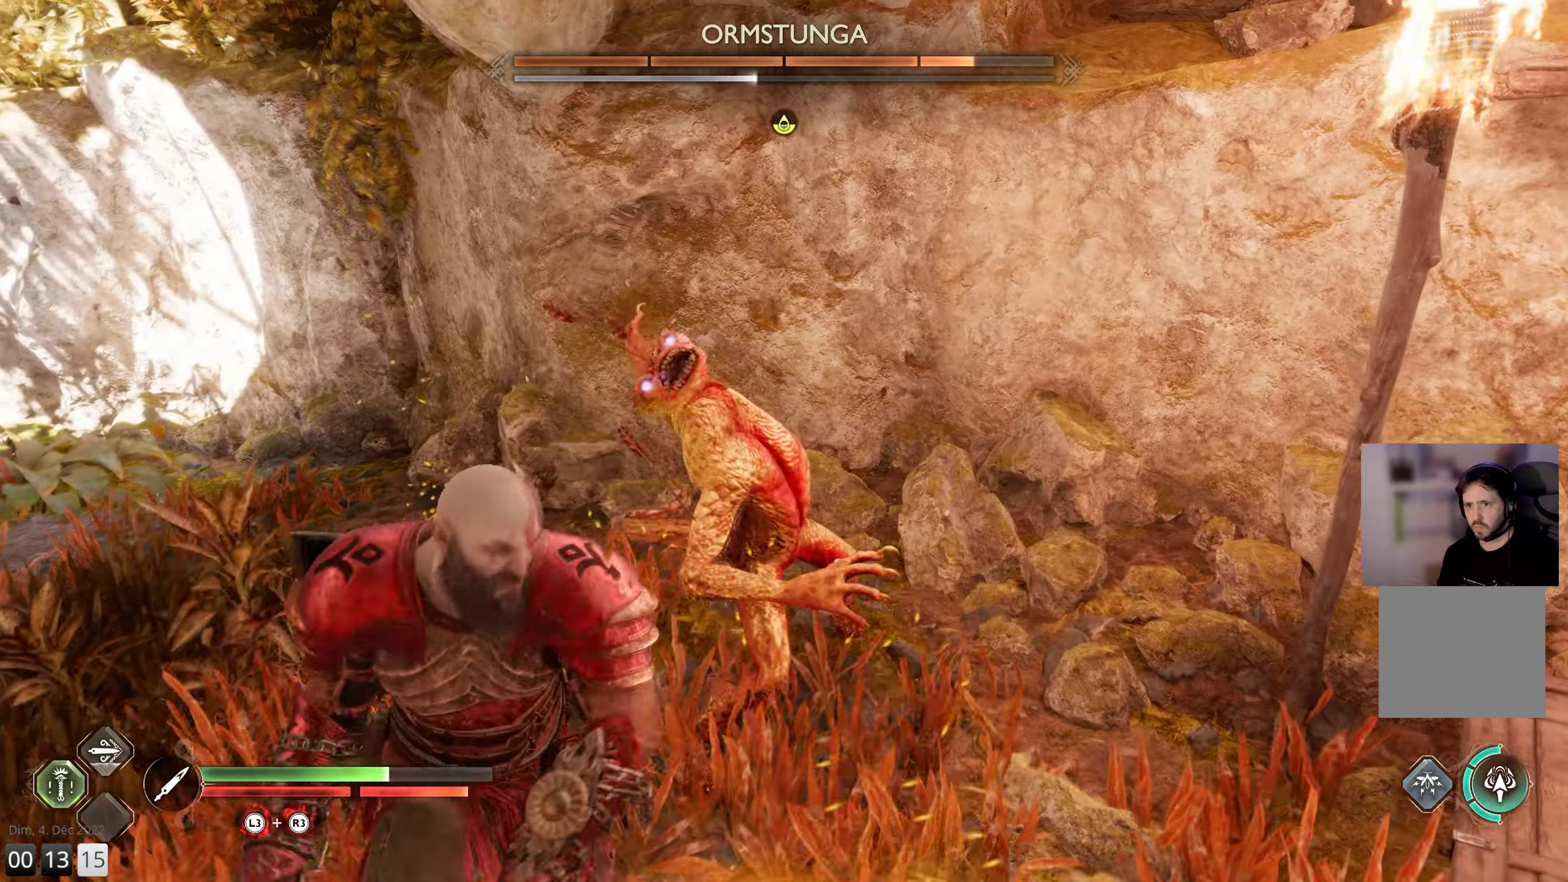
{"buttons": [], "left_stick": "right", "right_stick": "center", "events": [[17, "R3", "down"], [17, "left_stick", "right"], [67, "right_stick", "up-right"], [100, "L1", "down"], [117, "right_stick", "center"], [150, "R3", "up"], [167, "right_stick", "left"], [234, "right_stick", "center"], [467, "L1", "up"]]}
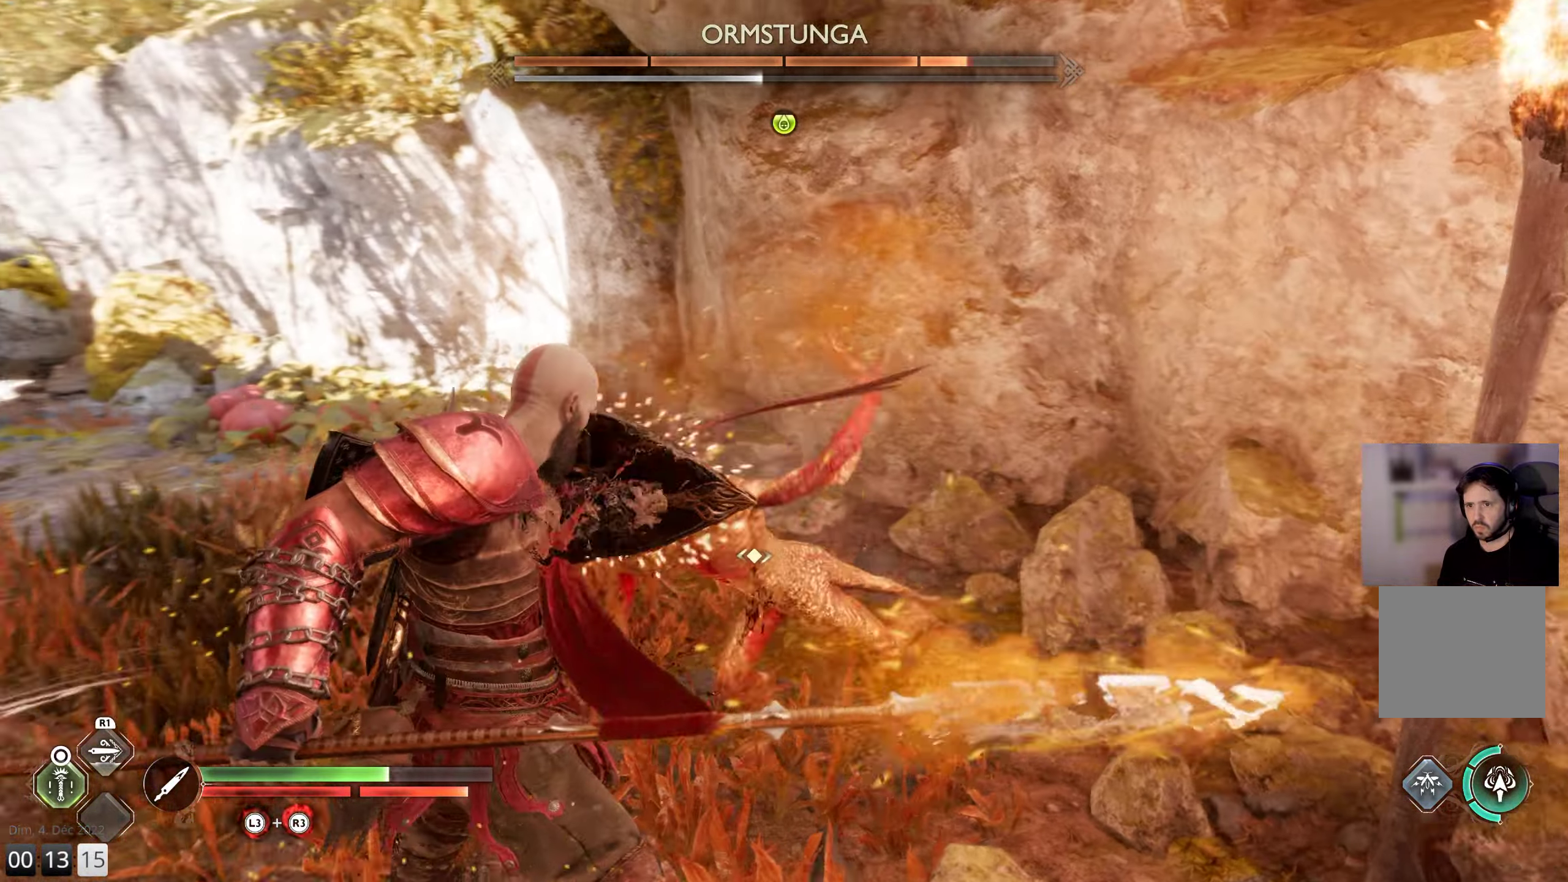
{"buttons": [], "left_stick": "right", "right_stick": "center", "events": [[34, "L1", "down"], [434, "L1", "up"]]}
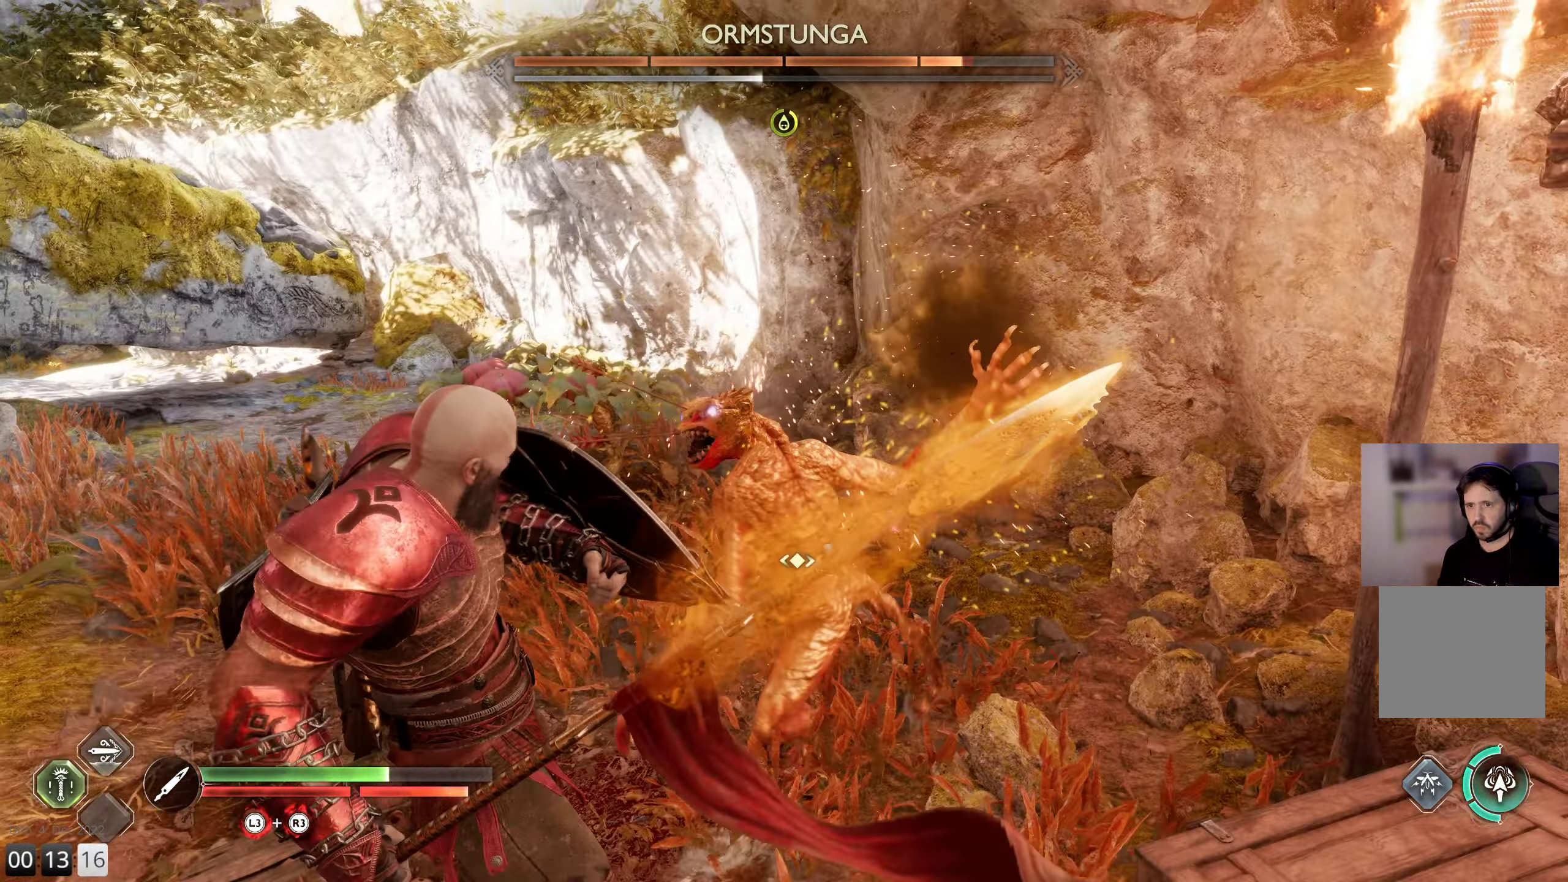
{"buttons": ["L1"], "left_stick": "right", "right_stick": "center", "events": [[34, "L1", "down"]]}
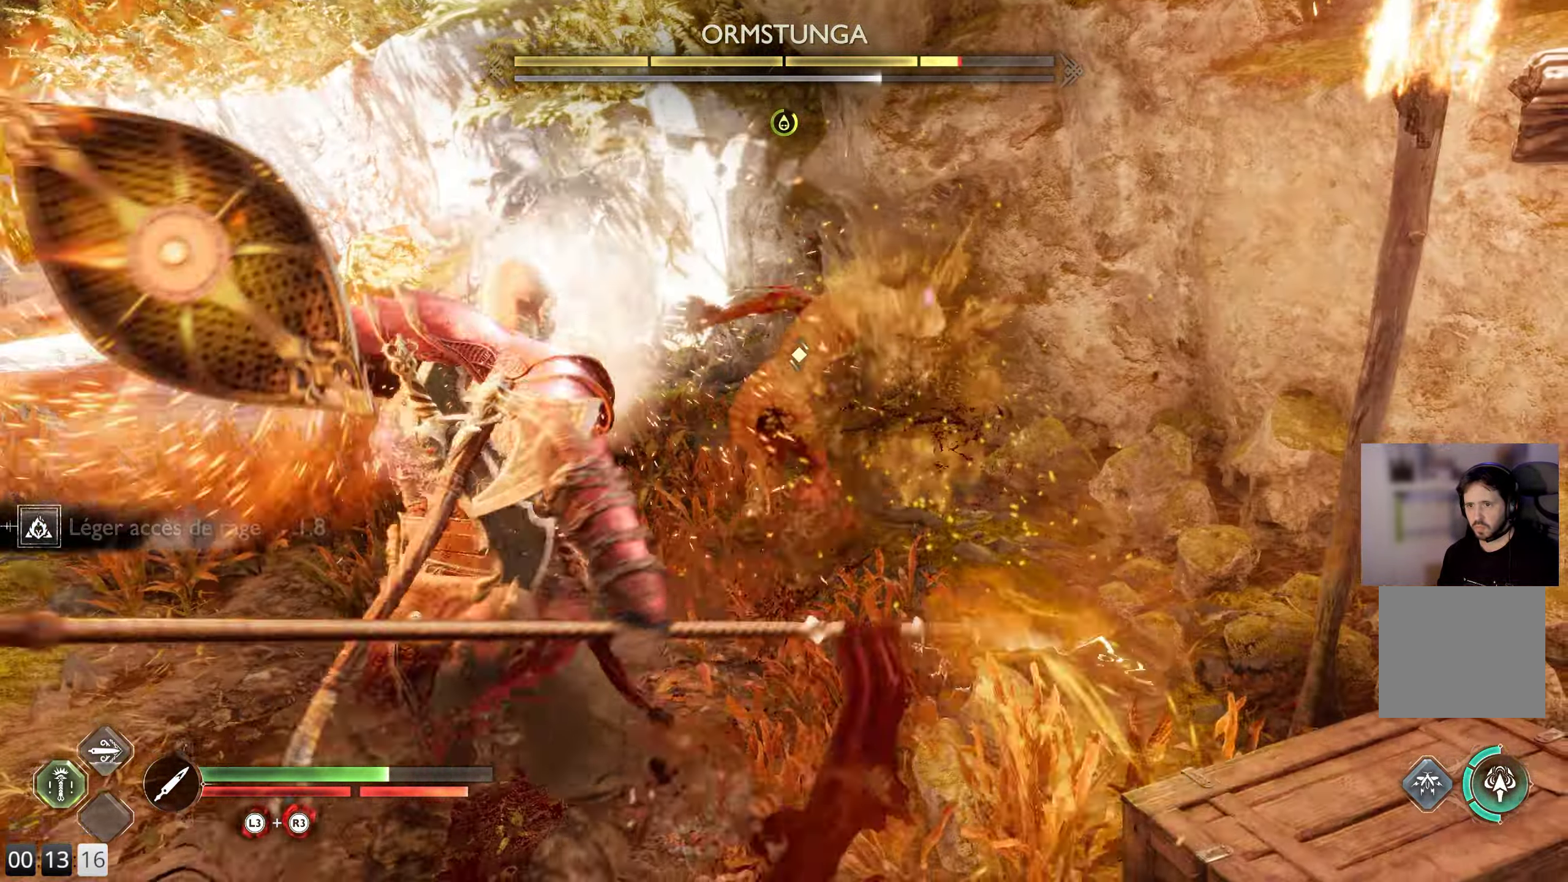
{"buttons": ["L1"], "left_stick": "up-right", "right_stick": "center", "events": [[234, "L1", "up"], [250, "left_stick", "up-right"], [334, "L1", "down"], [434, "L1", "up"], [500, "L1", "down"]]}
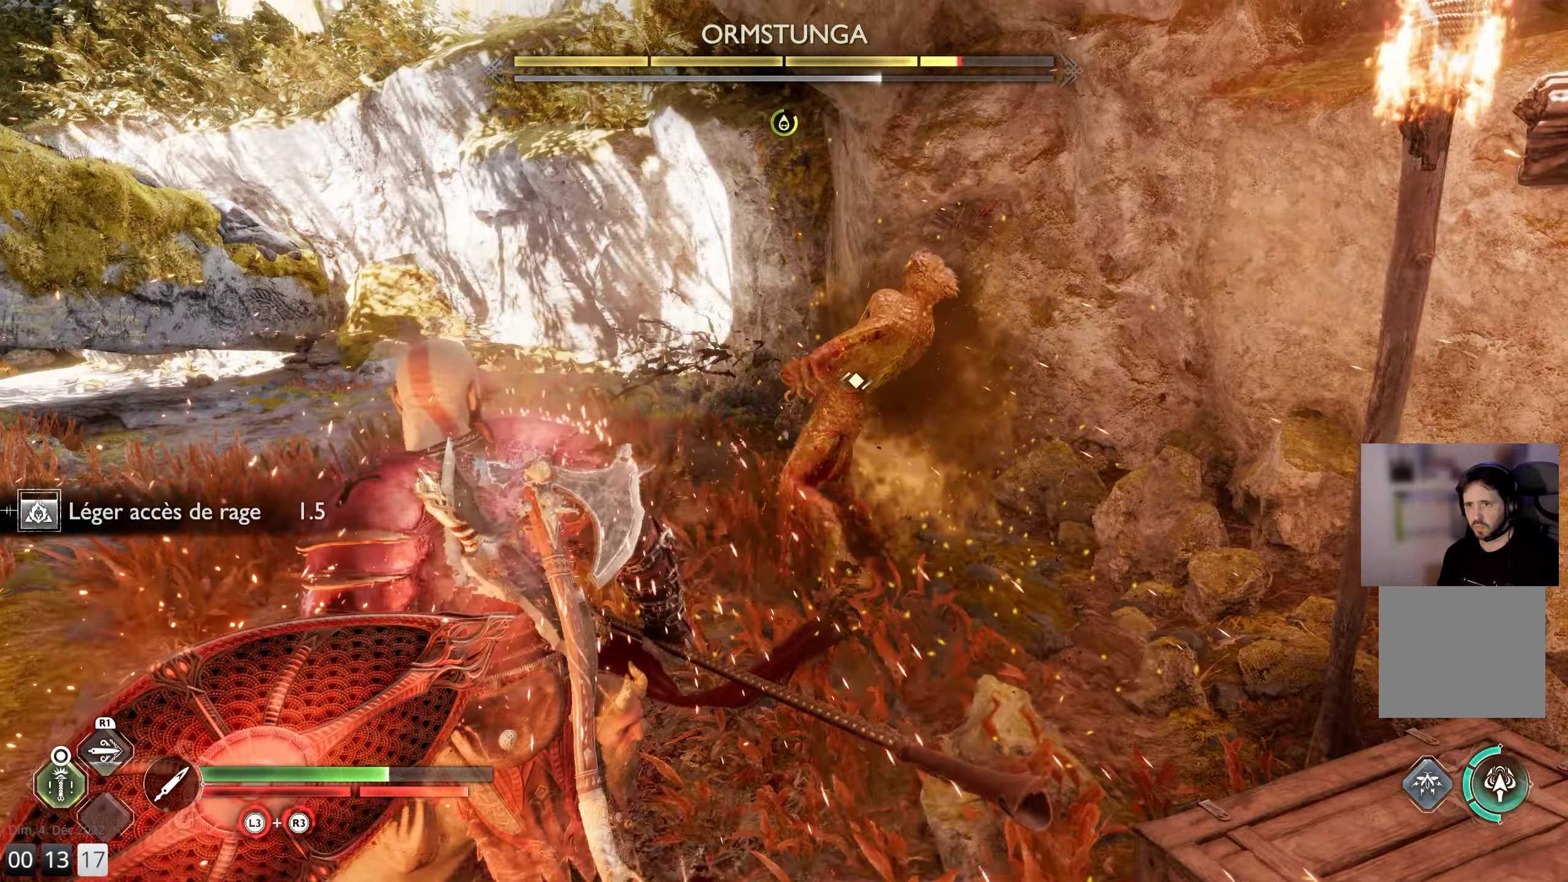
{"buttons": ["L1"], "left_stick": "up-right", "right_stick": "center", "events": [[284, "right_stick", "right"], [500, "right_stick", "center"]]}
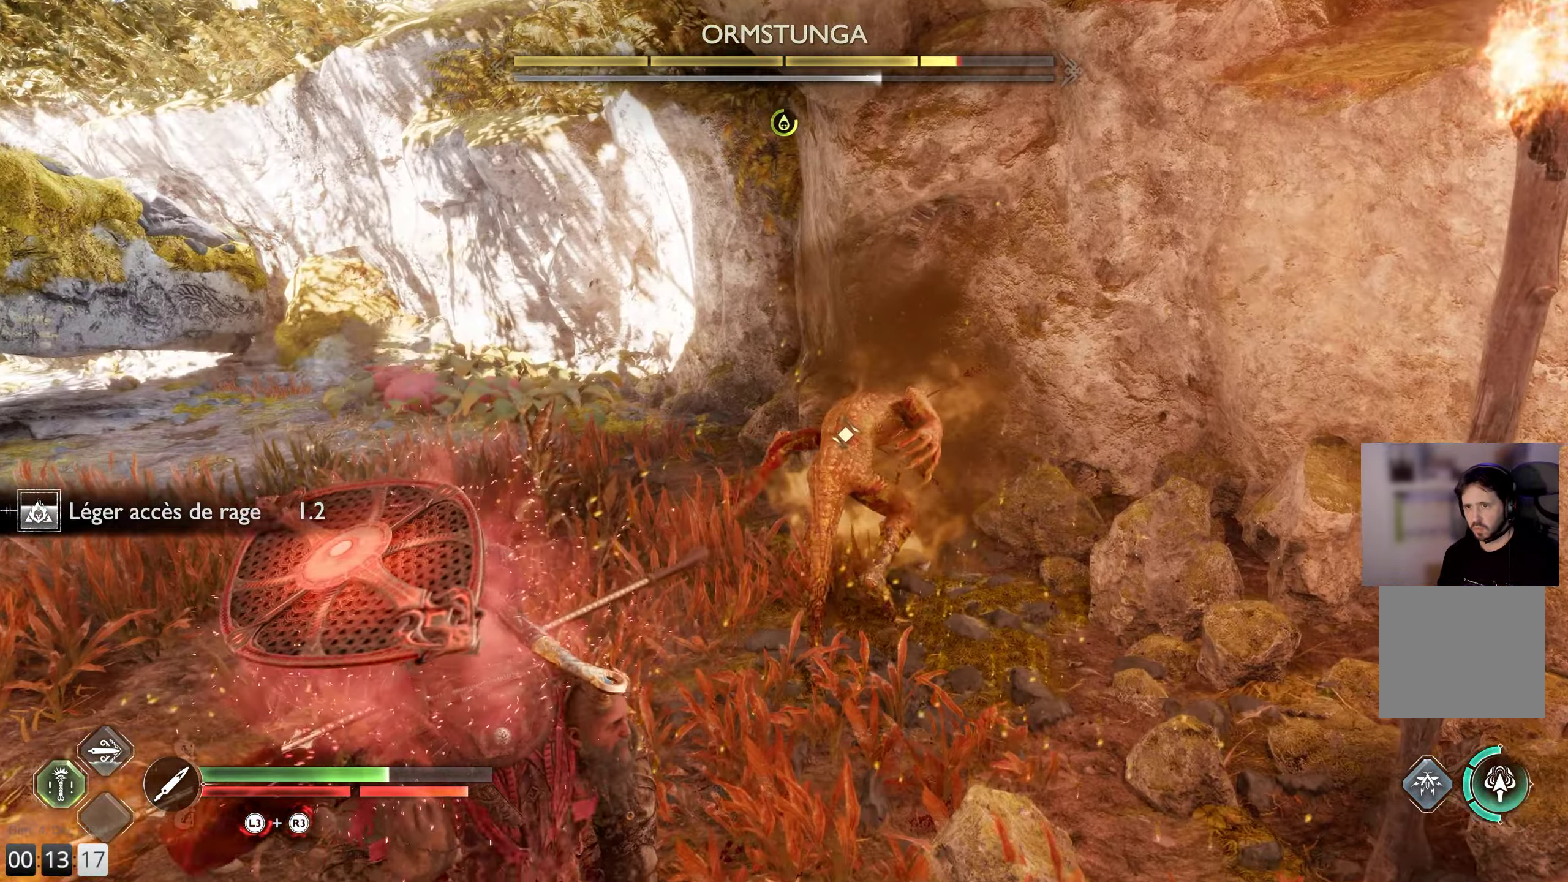
{"buttons": ["R1"], "left_stick": "up-right", "right_stick": "center", "events": [[400, "R1", "down"], [484, "L1", "up"]]}
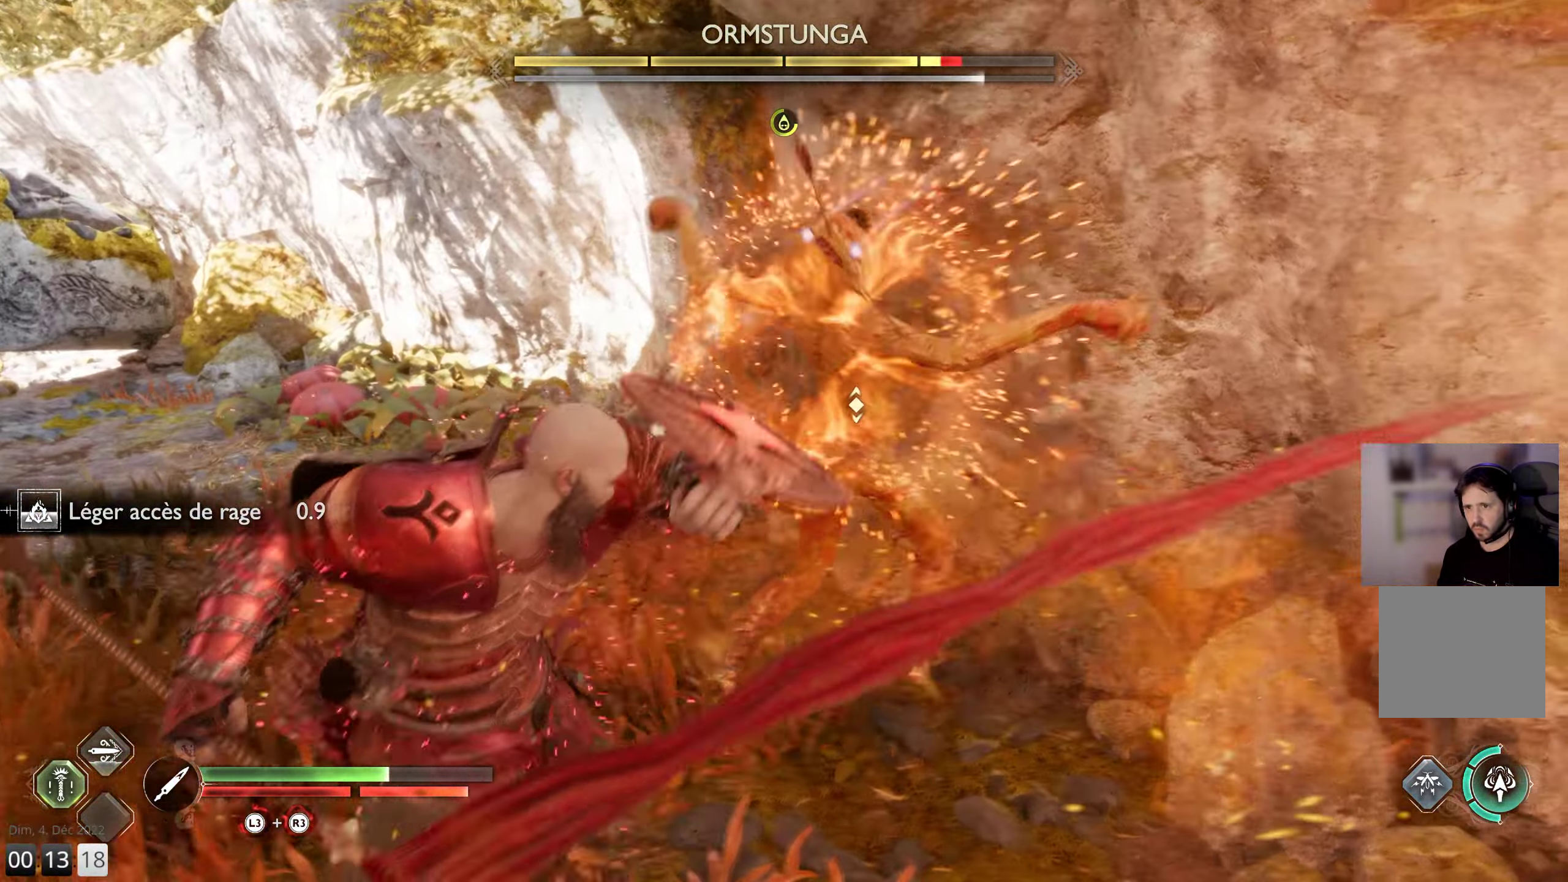
{"buttons": ["R1"], "left_stick": "up-right", "right_stick": "center", "events": [[17, "R1", "up"], [50, "left_stick", "up"], [84, "R1", "down"], [184, "R1", "up"], [250, "R1", "down"], [350, "R1", "up"], [400, "R1", "down"], [400, "left_stick", "up-right"]]}
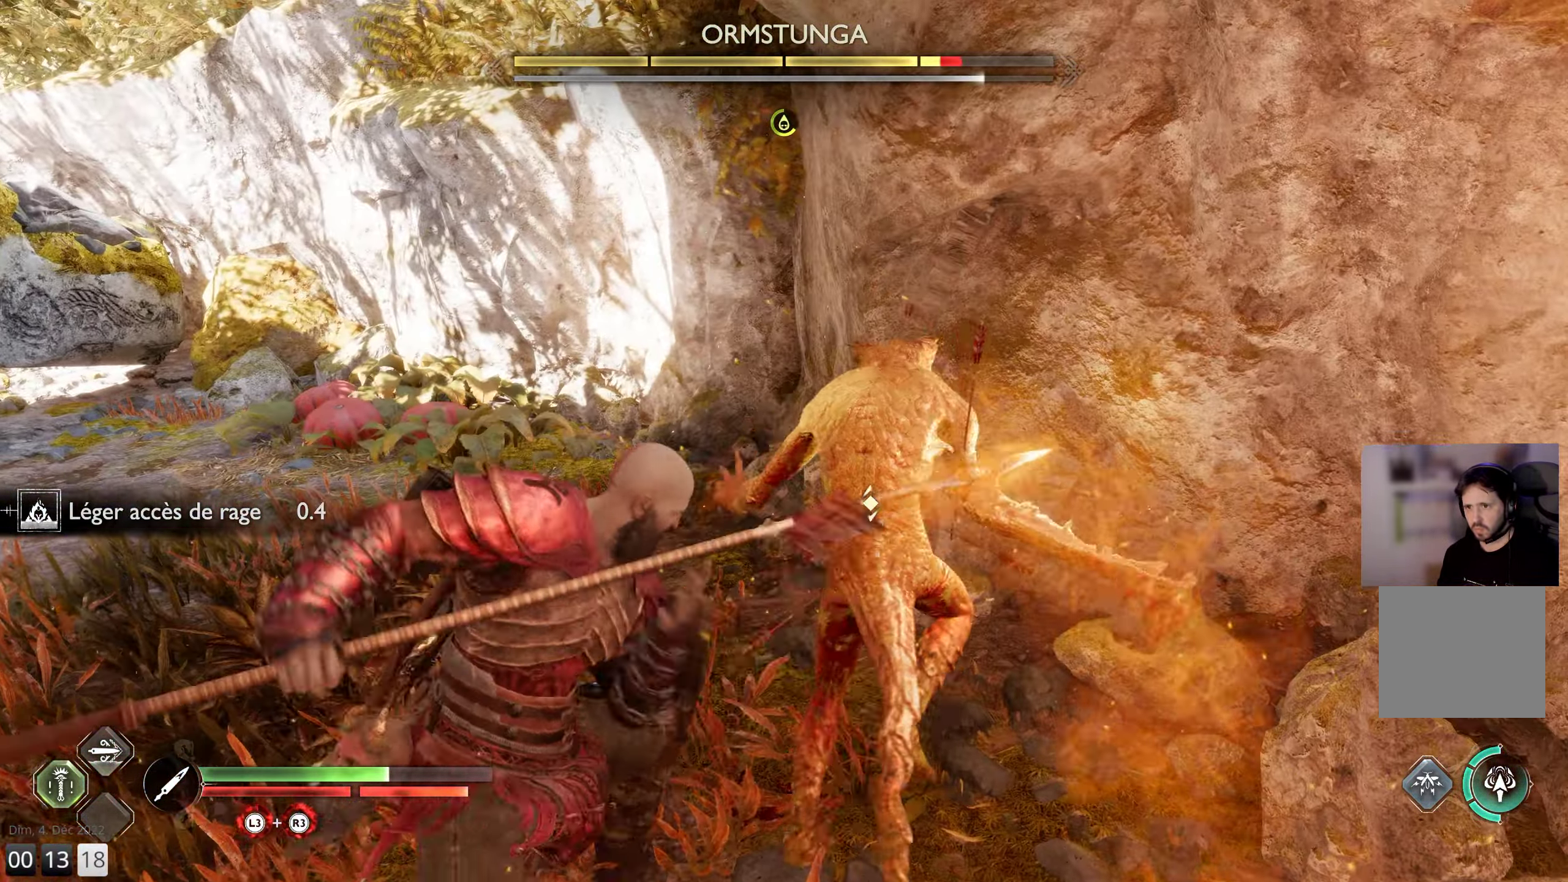
{"buttons": [], "left_stick": "up-right", "right_stick": "center", "events": [[17, "R1", "up"], [67, "R1", "down"], [167, "R1", "up"], [234, "R1", "down"], [334, "R1", "up"], [384, "R1", "down"], [484, "R1", "up"]]}
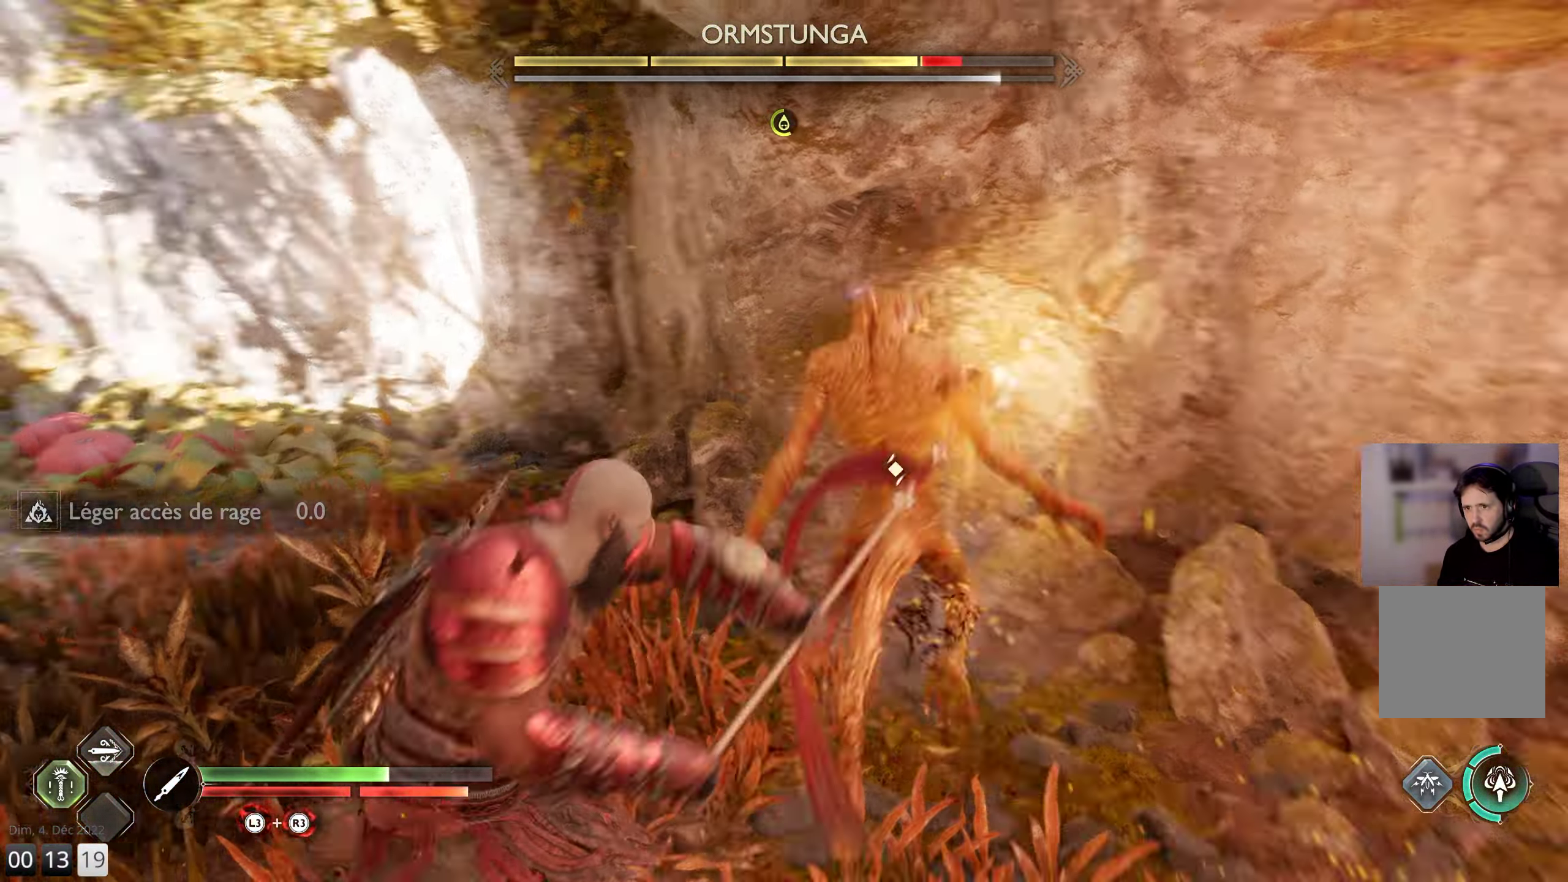
{"buttons": [], "left_stick": "up-right", "right_stick": "center", "events": [[34, "R1", "down"], [100, "left_stick", "center"], [133, "R1", "up"], [183, "R1", "down"], [216, "left_stick", "up-right"], [283, "R1", "up"], [366, "R1", "down"], [450, "R1", "up"]]}
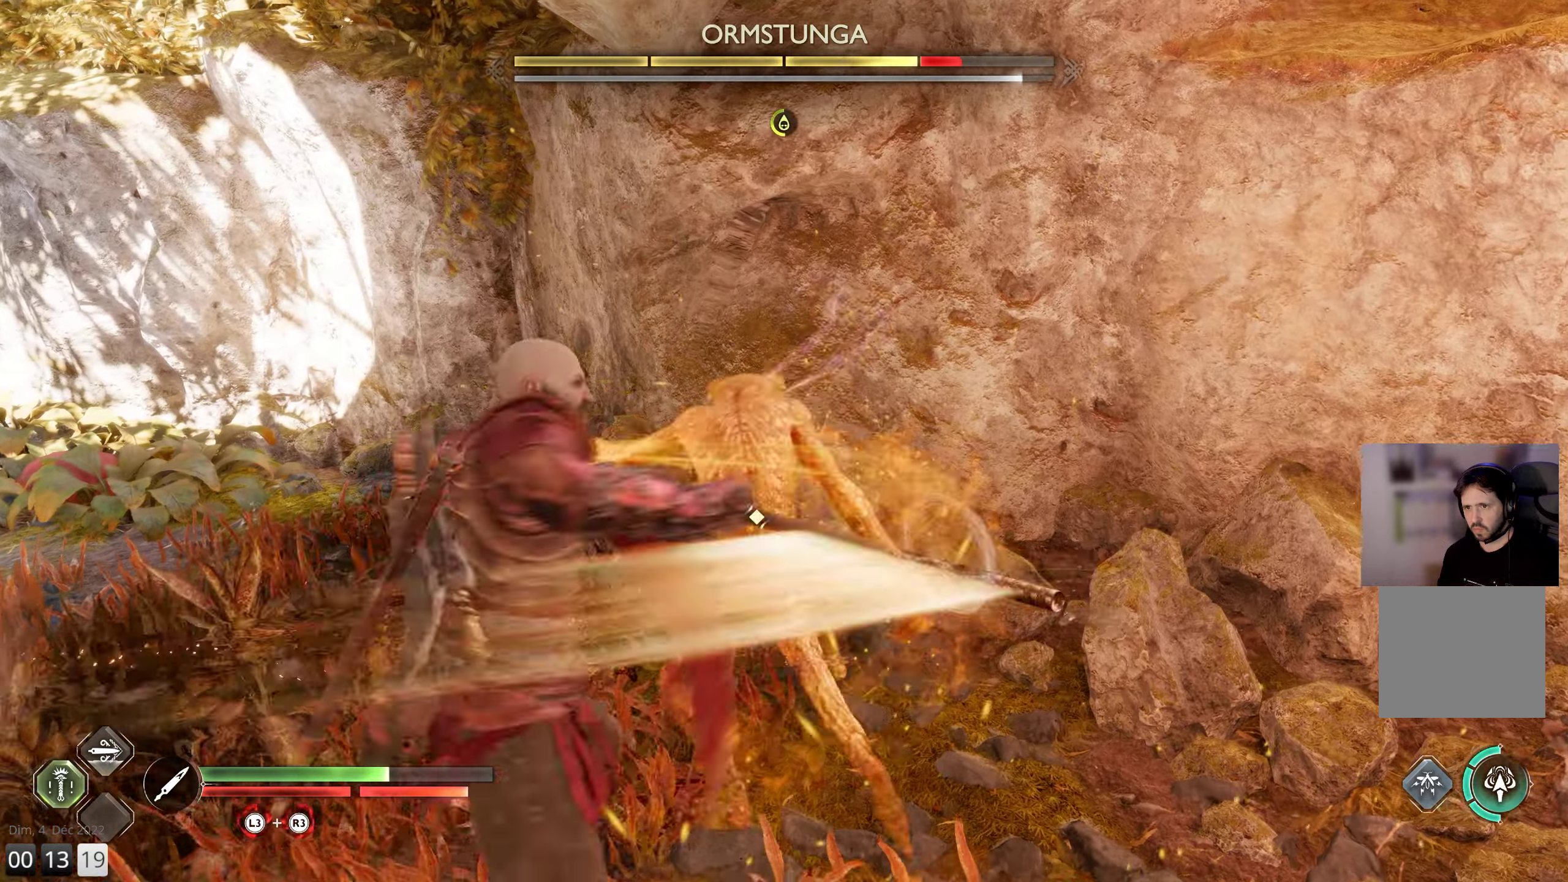
{"buttons": ["R2"], "left_stick": "down-right", "right_stick": "center", "events": [[16, "R1", "down"], [116, "R1", "up"], [166, "R2", "down"], [216, "left_stick", "right"], [266, "R2", "up"], [316, "R2", "down"], [400, "left_stick", "down-right"], [433, "R2", "up"], [500, "R2", "down"]]}
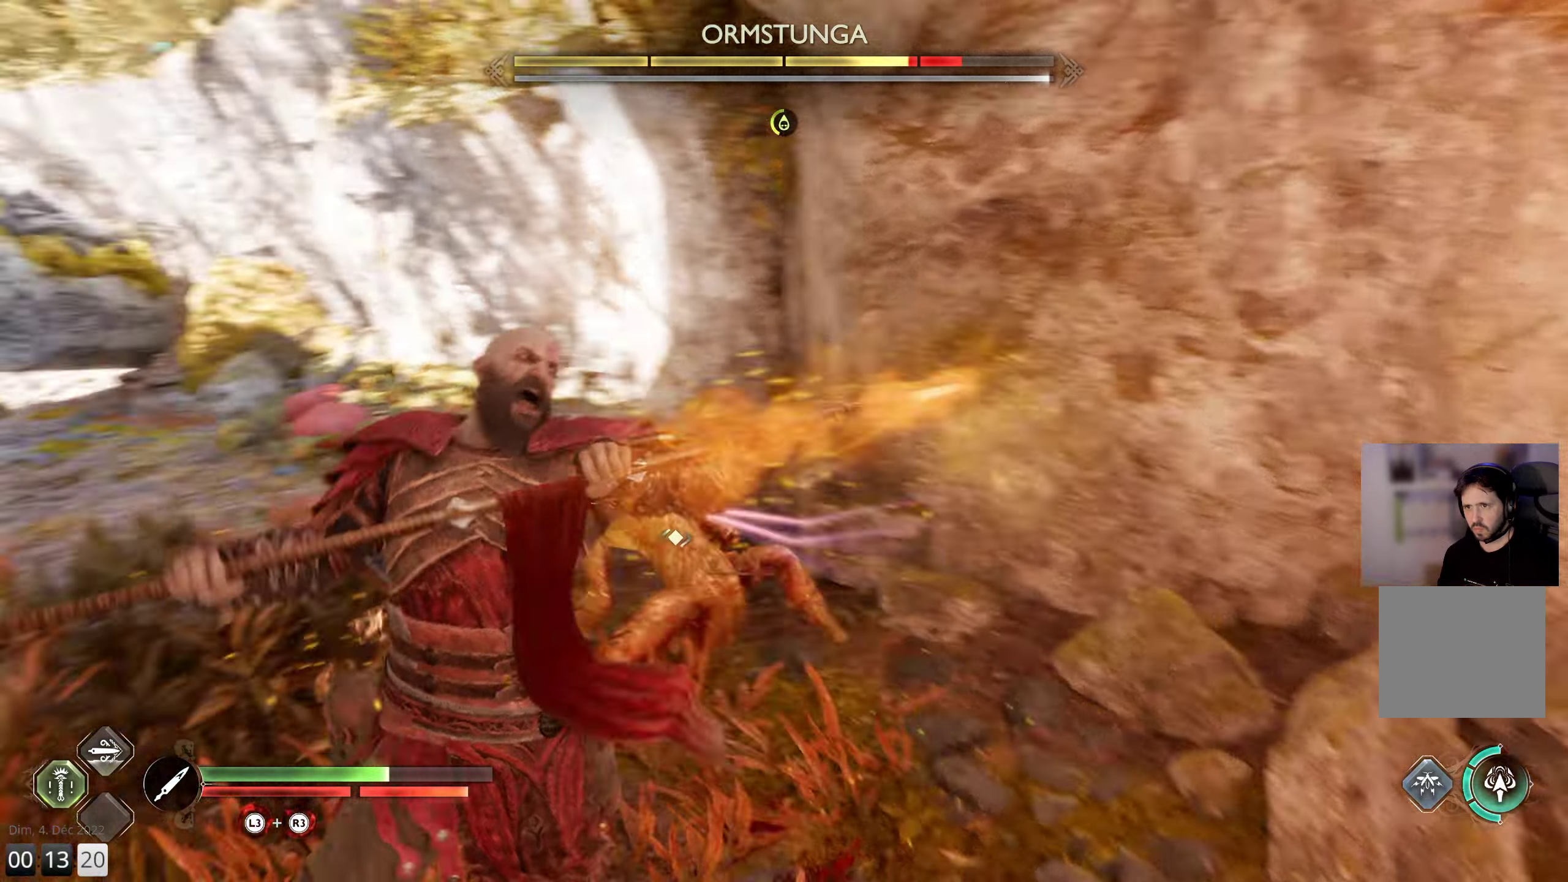
{"buttons": ["R2"], "left_stick": "up-left", "right_stick": "center", "events": [[100, "R2", "up"], [166, "R2", "down"], [266, "R2", "up"], [283, "left_stick", "up-left"], [433, "R2", "down"]]}
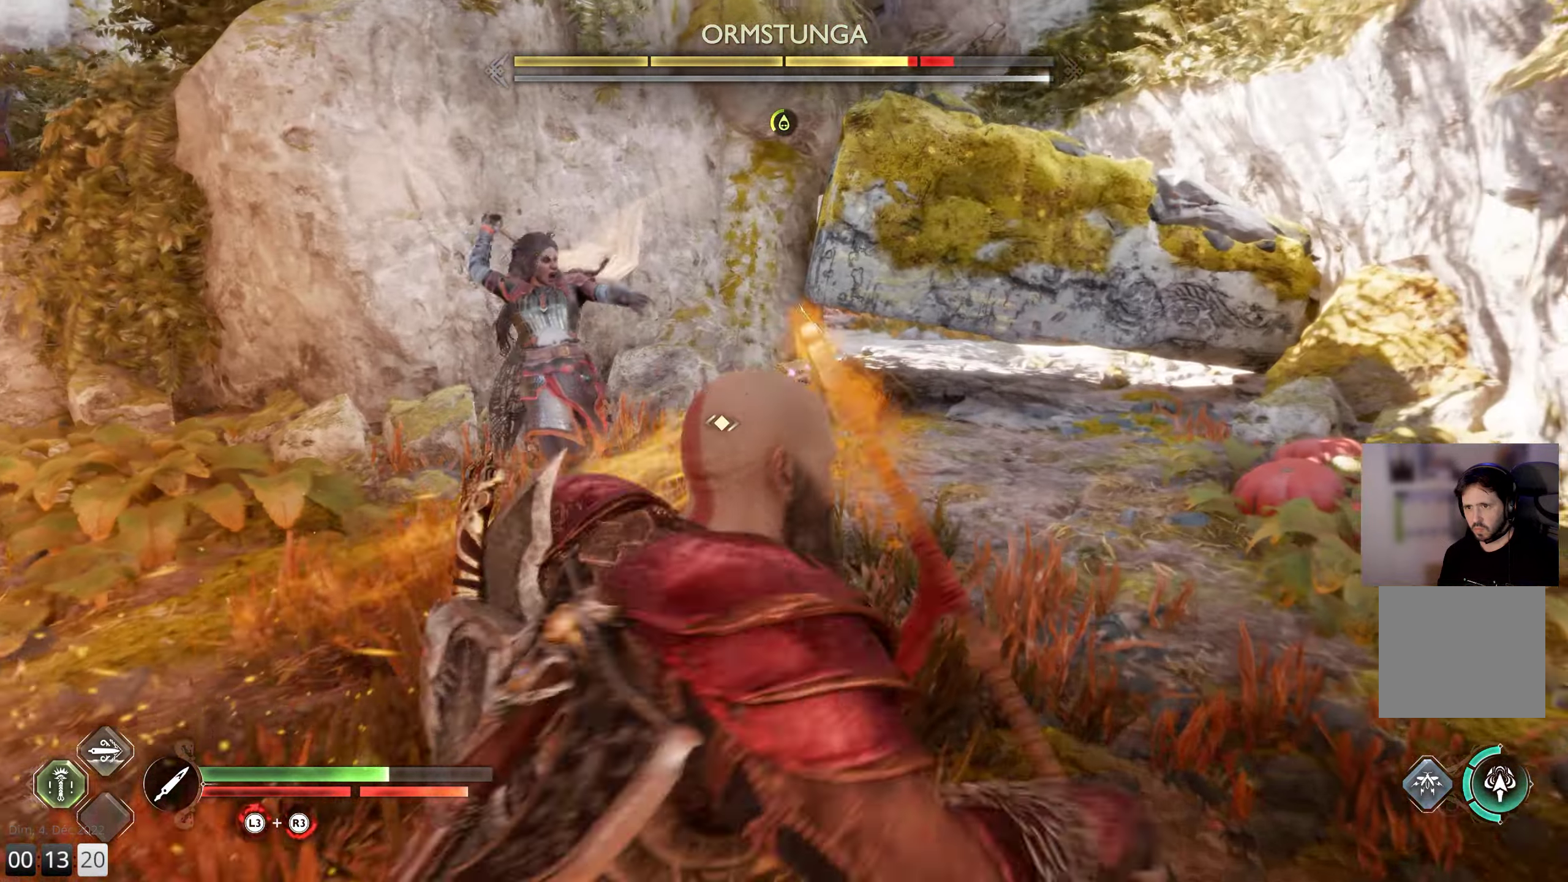
{"buttons": ["R2"], "left_stick": "up-left", "right_stick": "center", "events": [[16, "R2", "up"], [216, "R2", "down"], [250, "left_stick", "up"], [350, "R2", "up"], [433, "R2", "down"], [483, "left_stick", "up-left"]]}
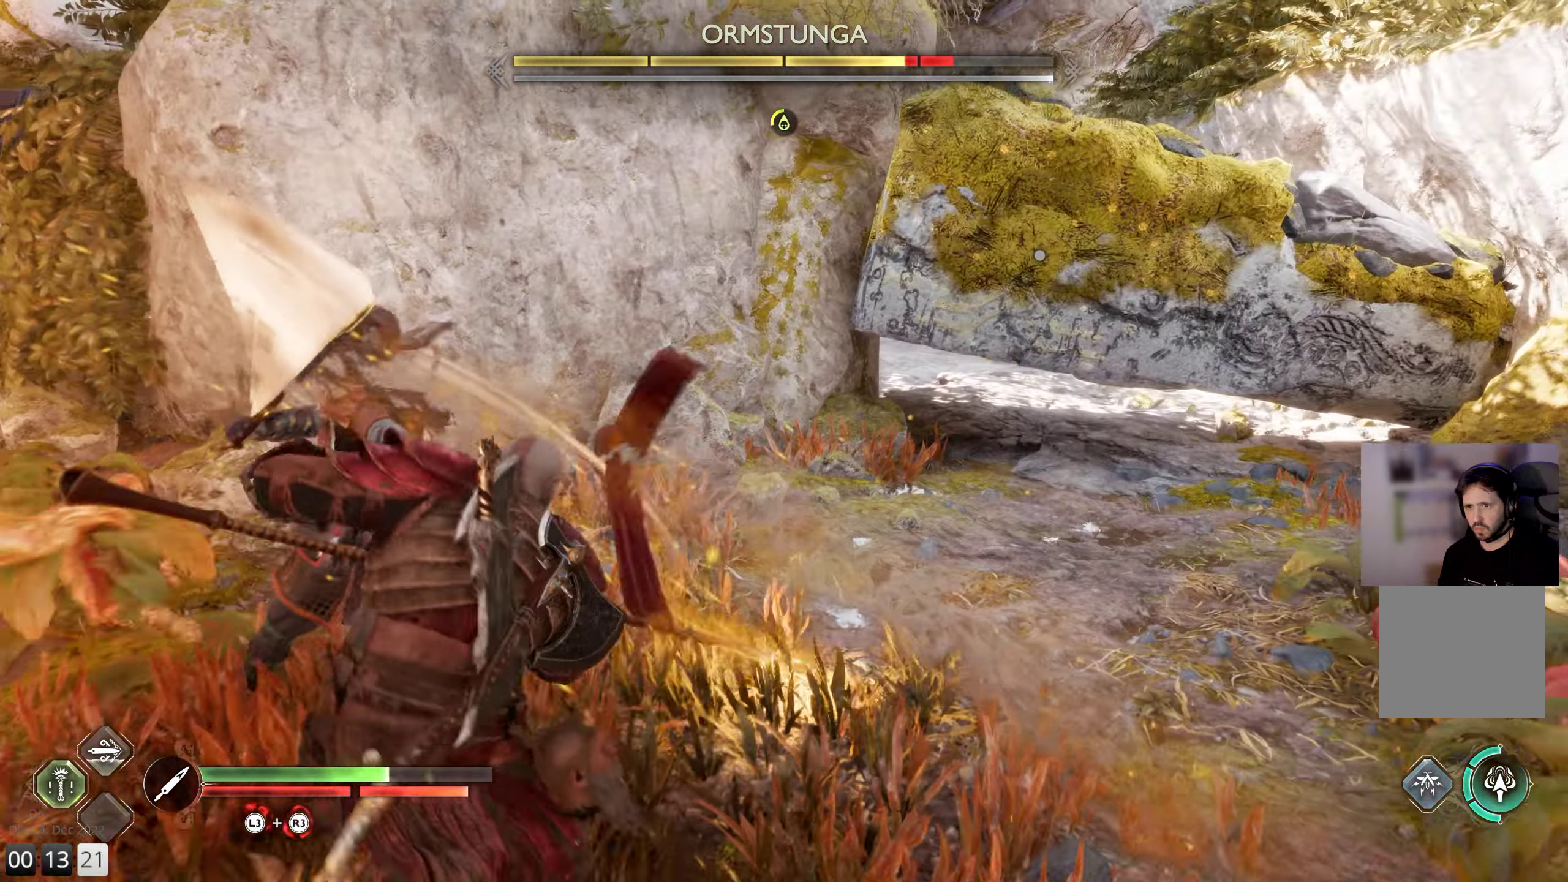
{"buttons": [], "left_stick": "down-left", "right_stick": "left", "events": [[50, "R2", "up"], [100, "R2", "down"], [200, "left_stick", "left"], [216, "R2", "up"], [350, "right_stick", "down-left"], [366, "left_stick", "down-left"], [450, "right_stick", "left"]]}
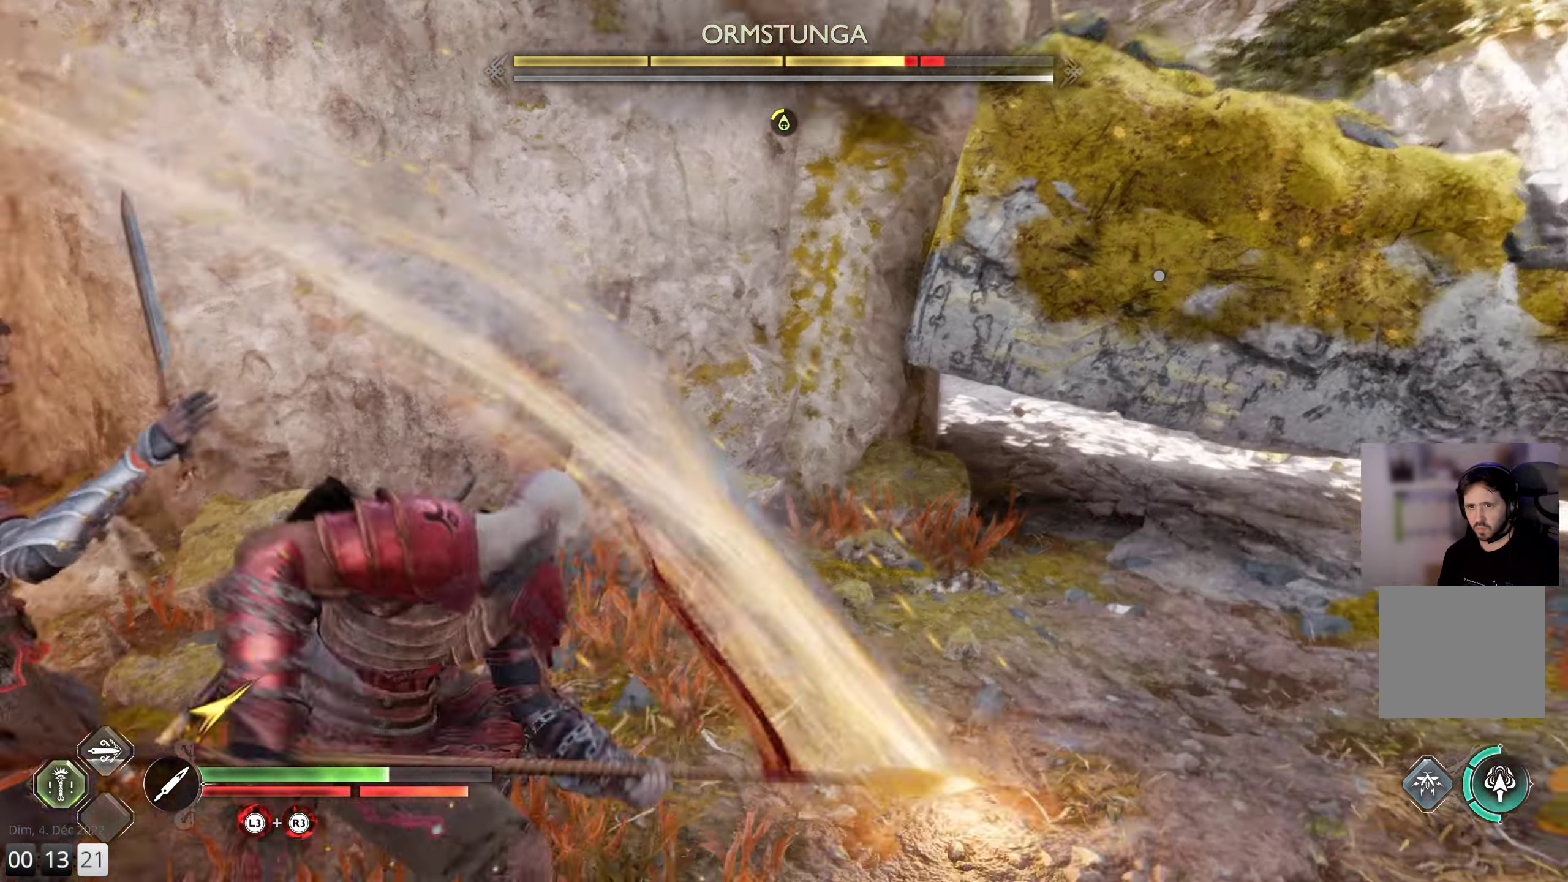
{"buttons": [], "left_stick": "center", "right_stick": "left", "events": [[250, "R3", "down"], [383, "left_stick", "center"], [466, "R3", "up"]]}